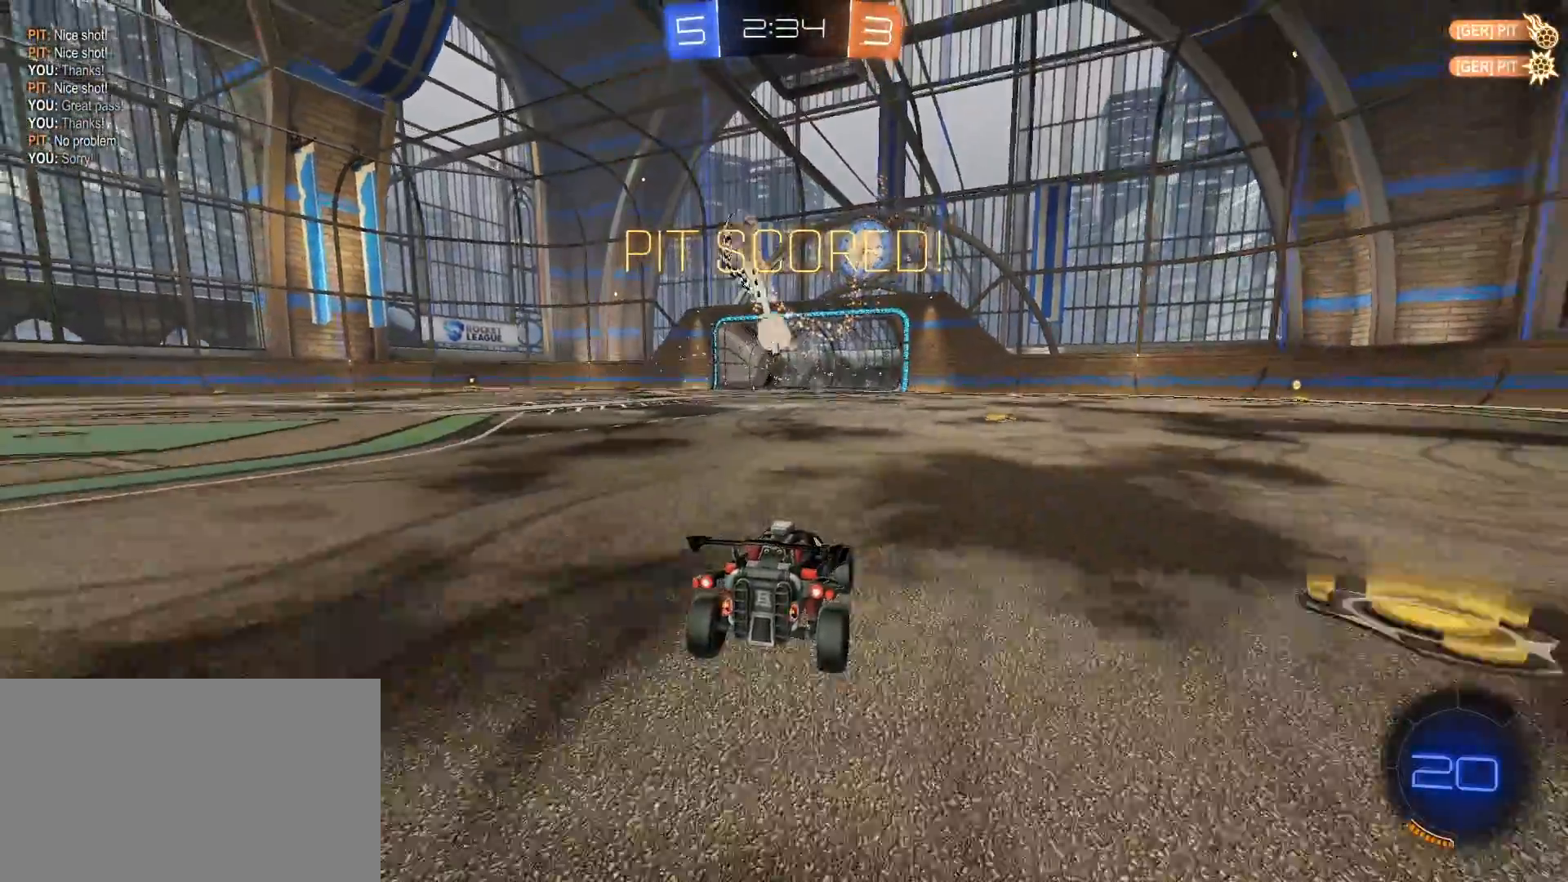
Gameplay with keyboard and mouse; each line is a JSON object with the keys and mouse buttons held at the frame after it. "events" lists presses ("down") and releases ("up") of "1", "2", "3", "4", "5", "a", "alt", "c", "caps_lock", "ctrl", "d", "e", "f", "g", "q", "r", "s", "shift", "space", "t", "tab", "v", "w", "x", "z", "mouse_left", "mouse_wheel" and "mouse_right" between this image and that frame as [ms after this image, input, new state], when the widget could be followed in between. "mouse_left", "mouse_wheel", "mouse_right" = the "left", "wheel", "right" buttons of the "mouse" list. No other keys are recorded. "wheel" means that the mouse wheel is clicked or scrolled. "mouse_move" is the direction in which the mouse moves at that frame (one of eight, or "still"), when it could be read.
{"keys": [], "mouse": [], "mouse_move": "still", "events": []}
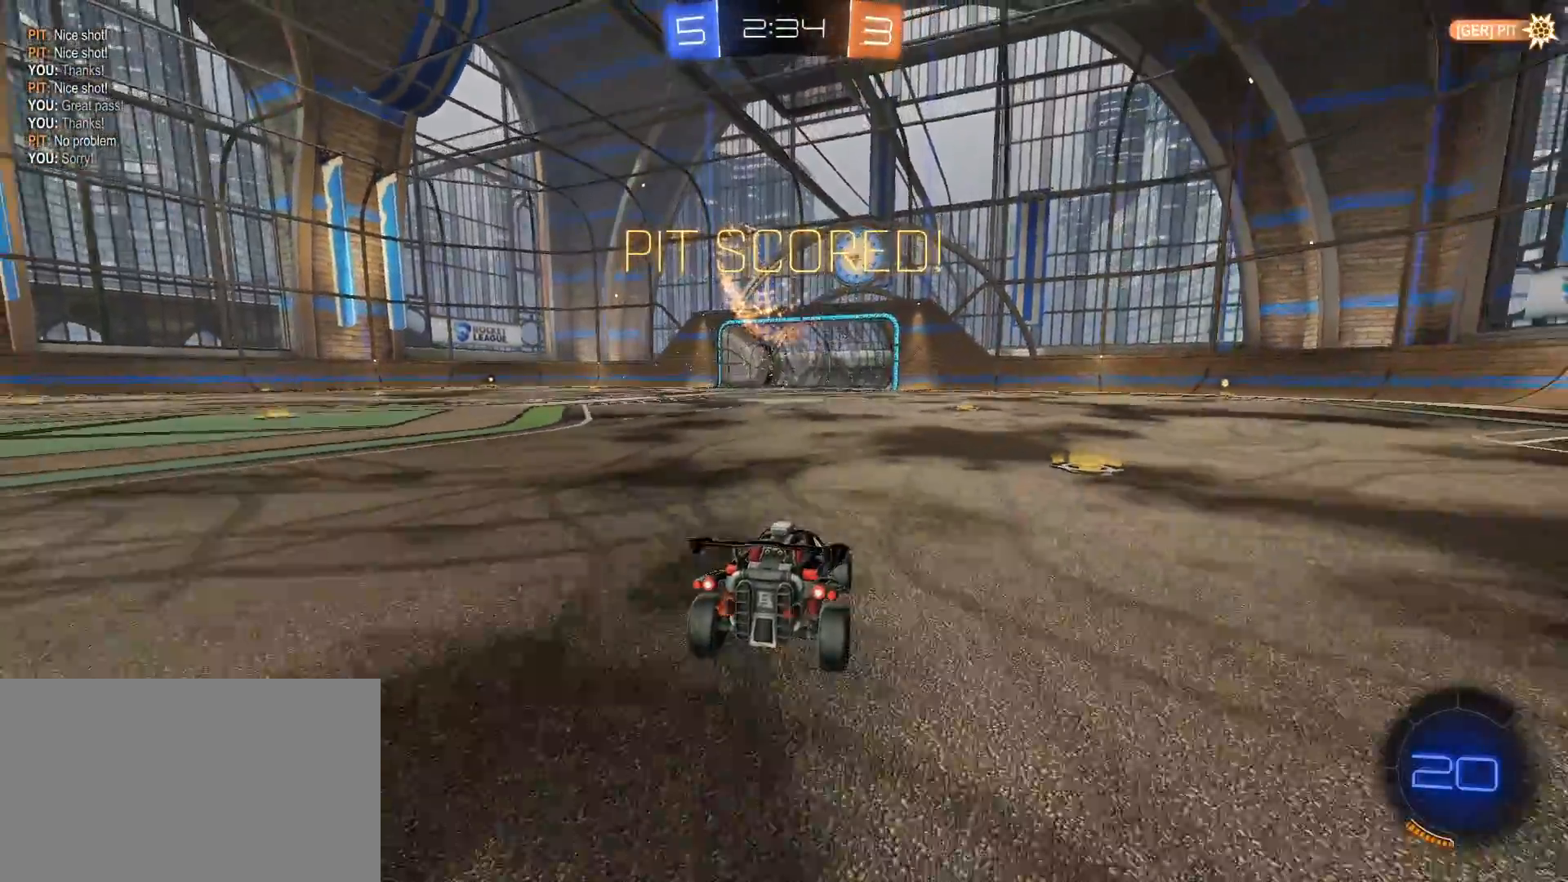
{"keys": [], "mouse": [], "mouse_move": "still", "events": []}
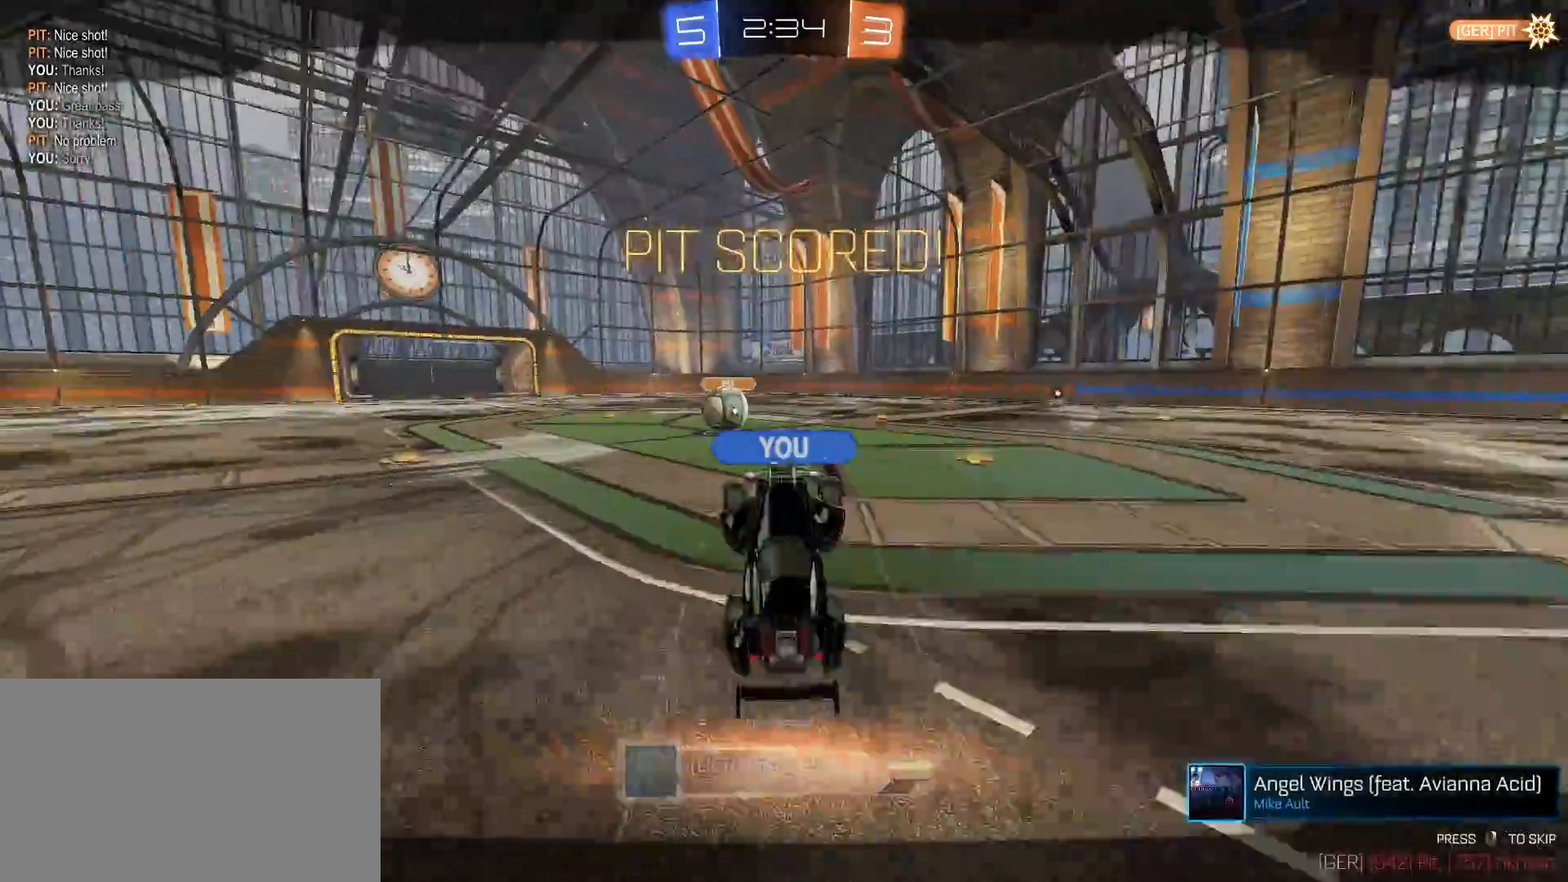
{"keys": [], "mouse": [], "mouse_move": "still", "events": []}
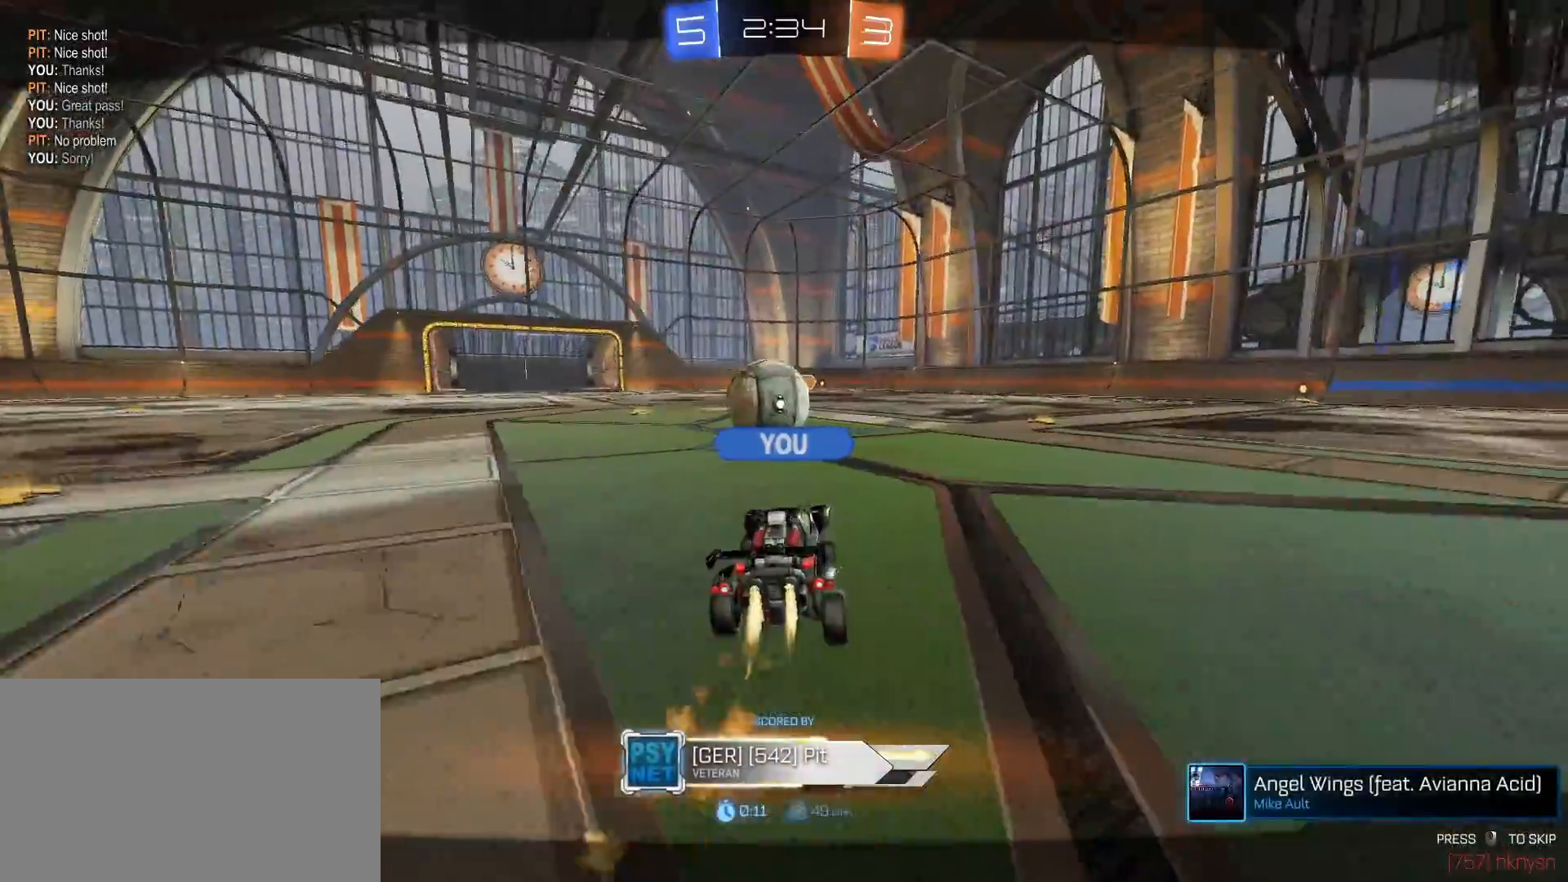
{"keys": [], "mouse": [], "mouse_move": "still", "events": []}
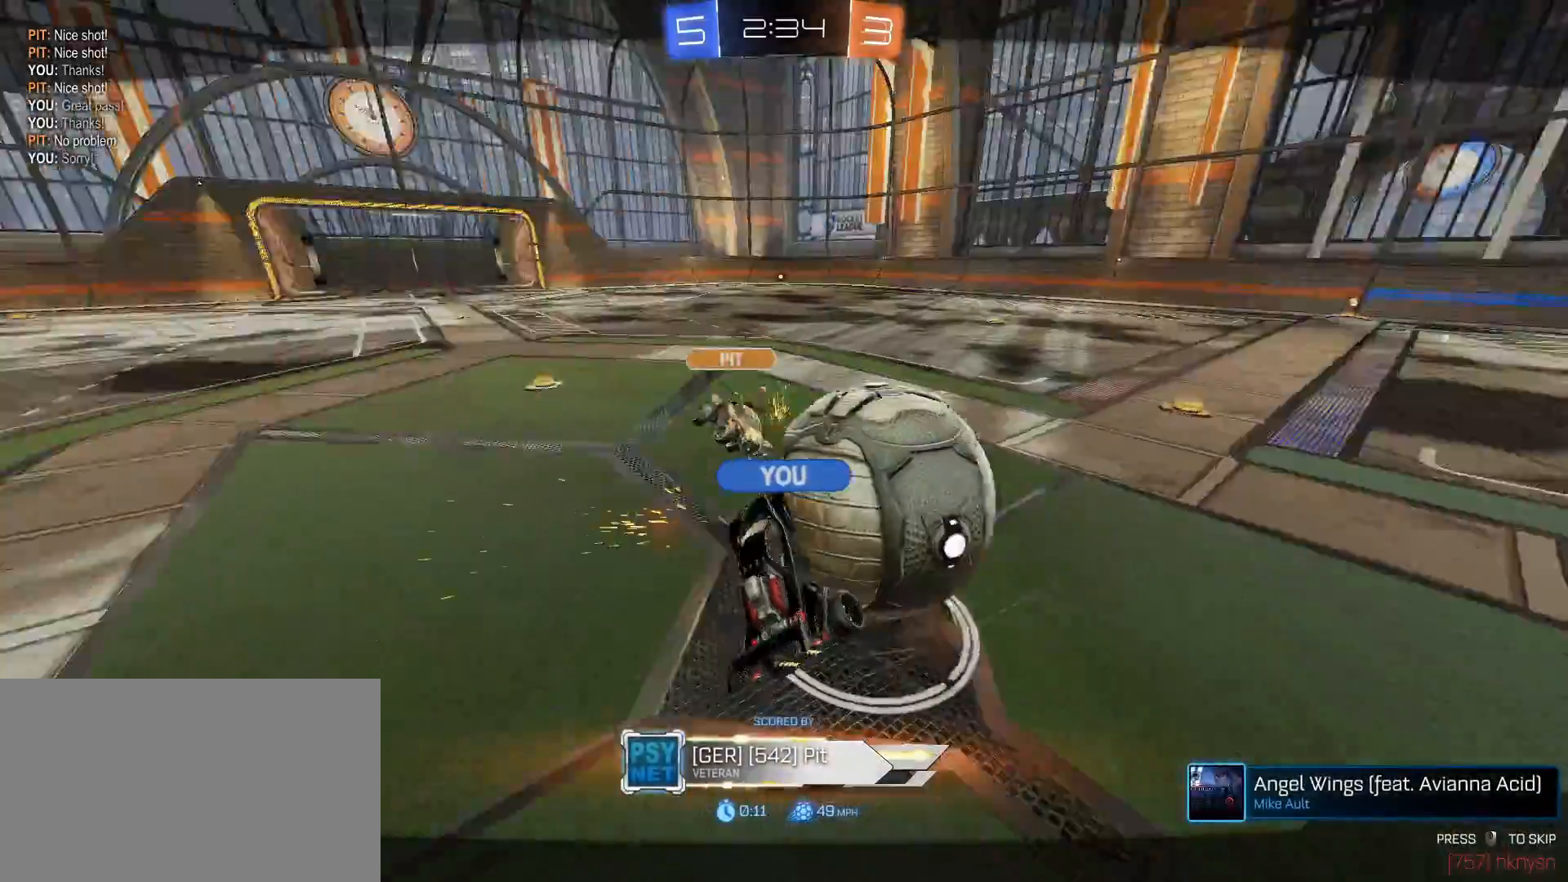
{"keys": [], "mouse": [], "mouse_move": "still", "events": []}
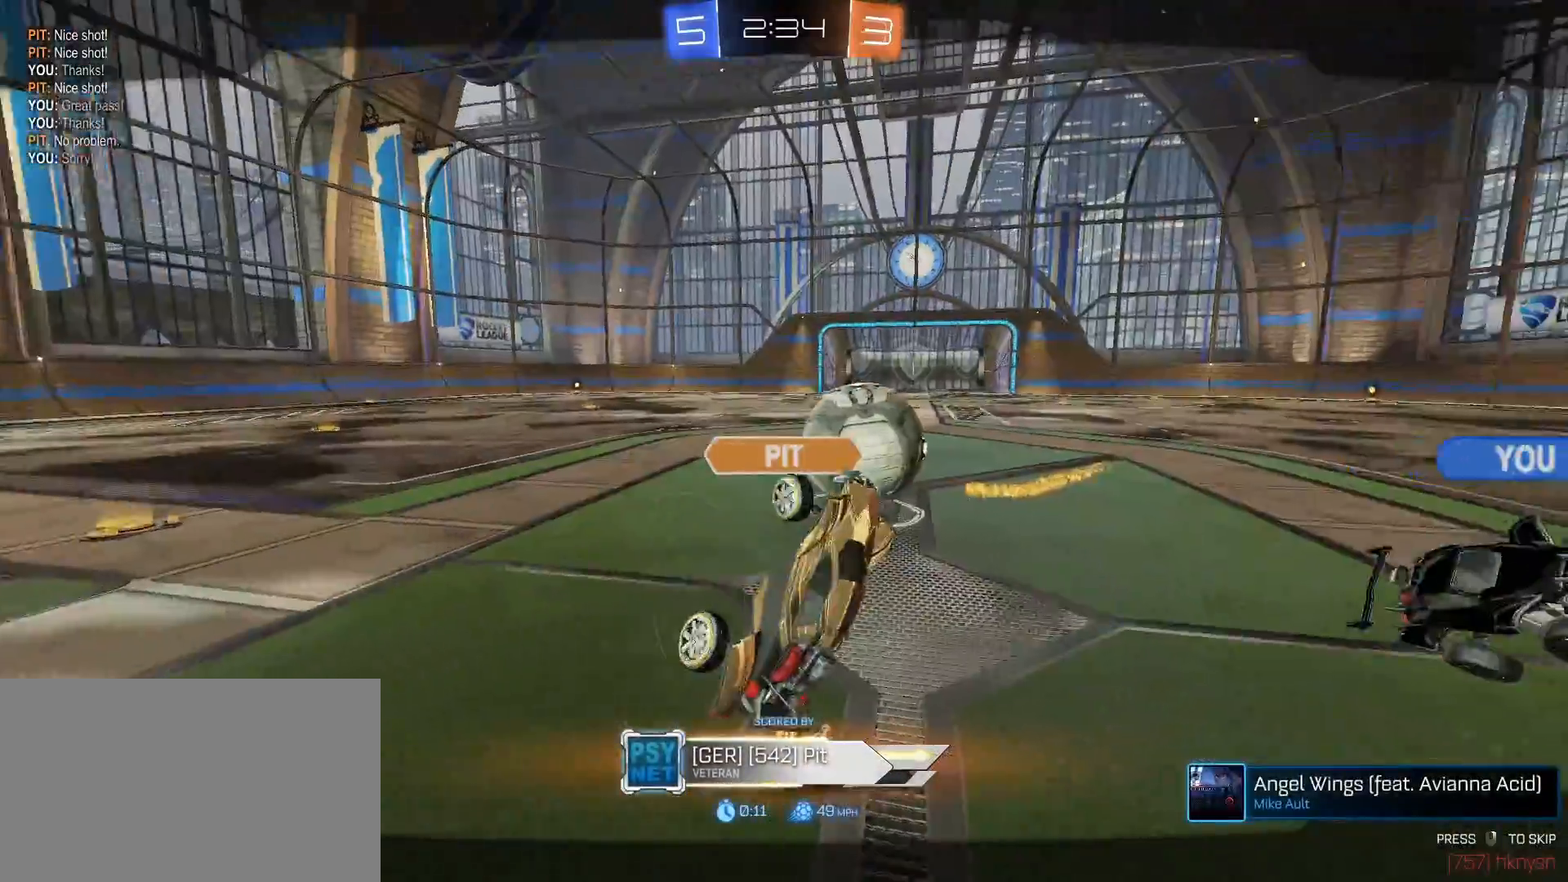
{"keys": [], "mouse": [], "mouse_move": "still", "events": []}
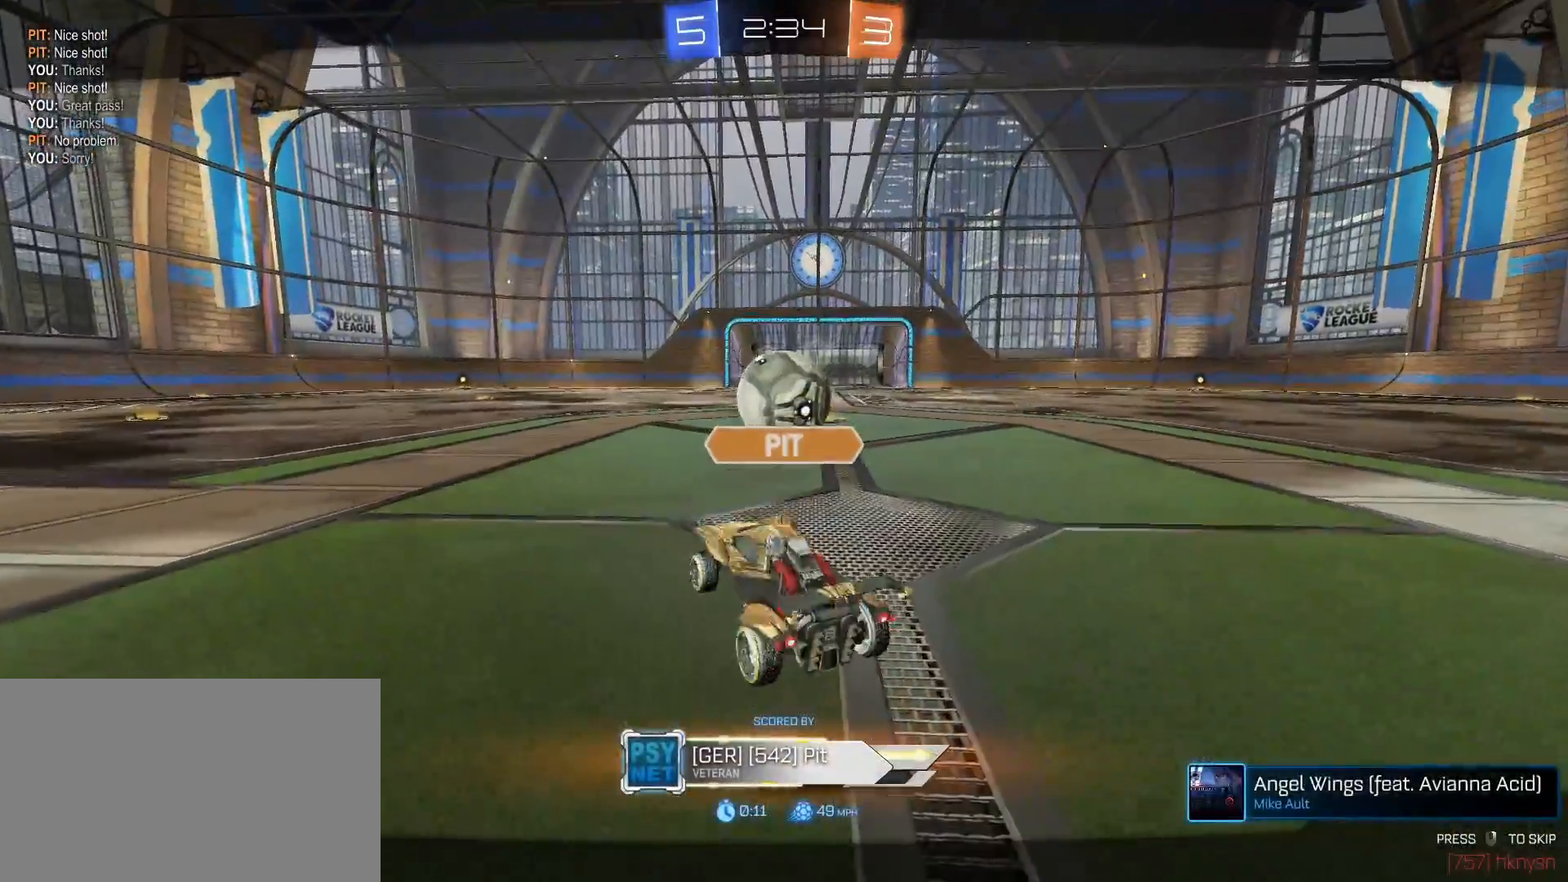
{"keys": [], "mouse": [], "mouse_move": "still", "events": []}
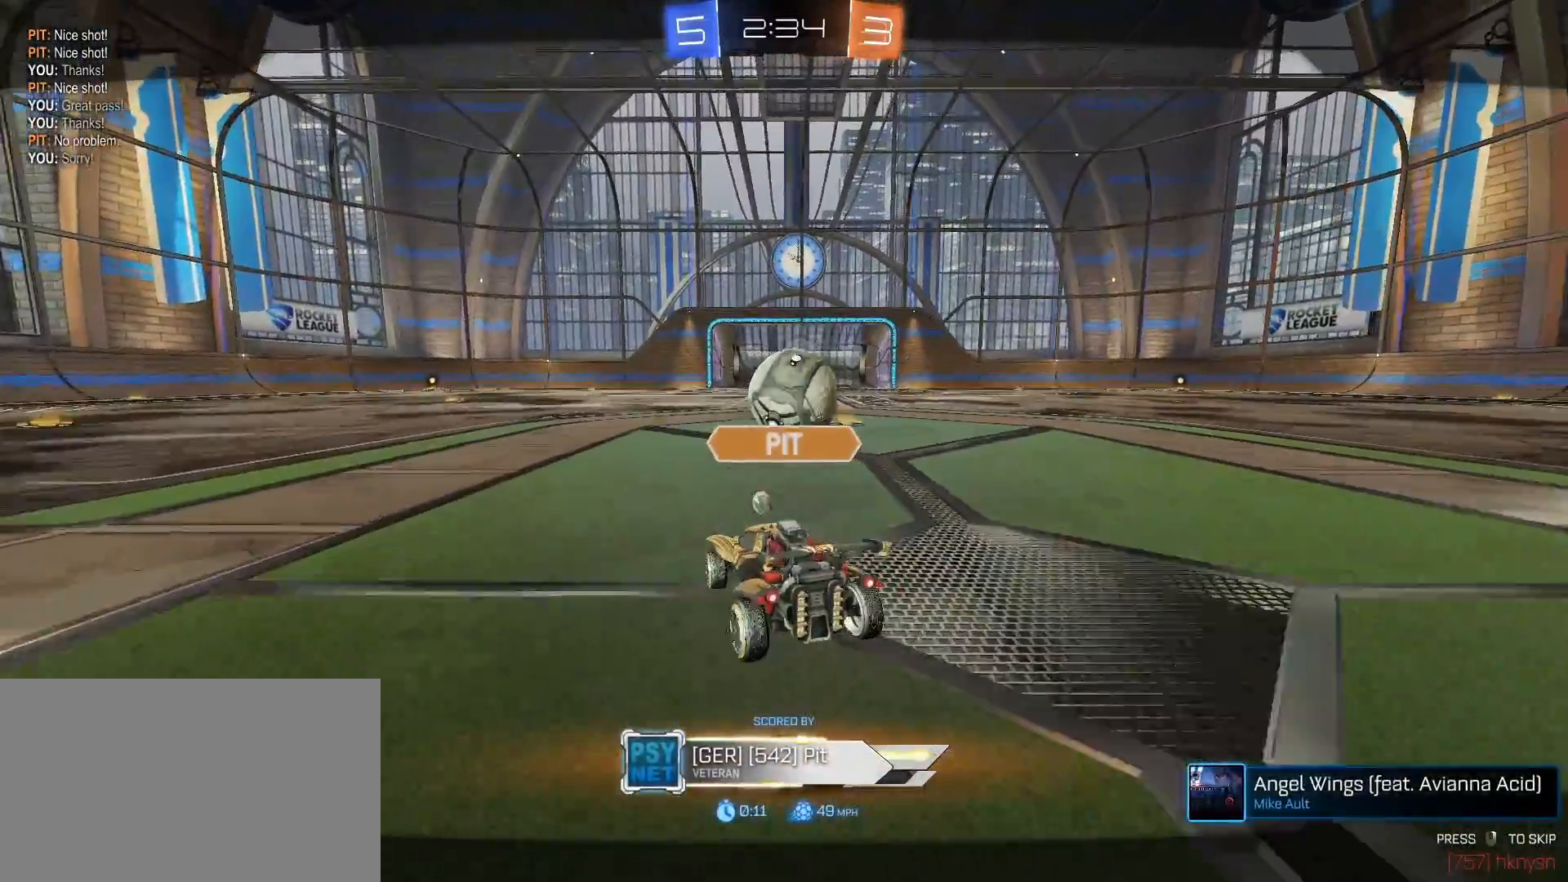
{"keys": [], "mouse": [], "mouse_move": "still", "events": []}
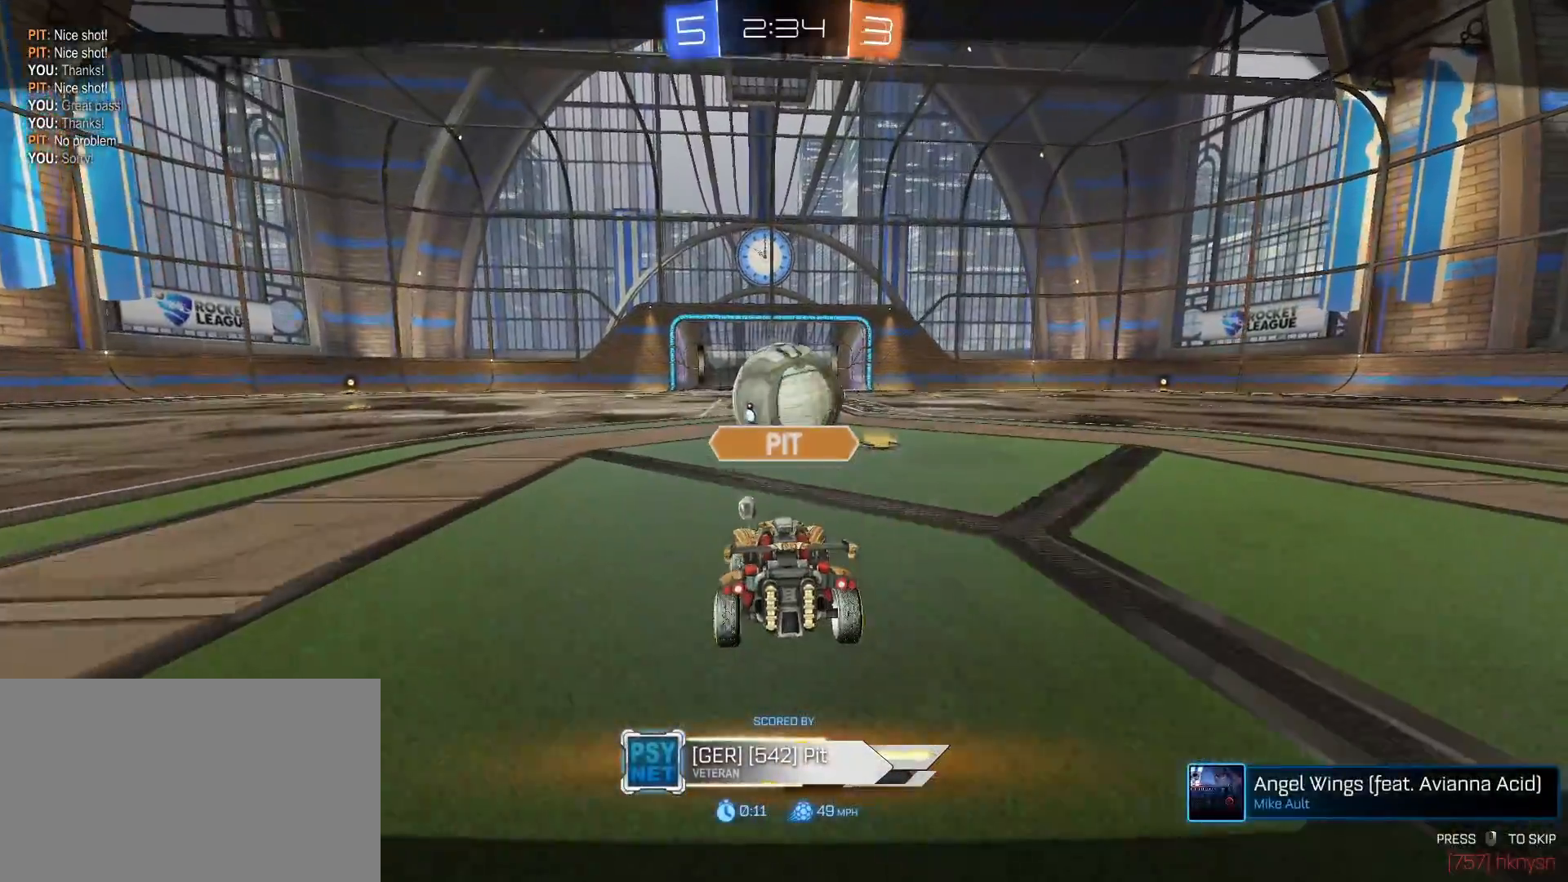
{"keys": [], "mouse": ["right"], "mouse_move": "still", "events": [[417, "mouse_right", "down"]]}
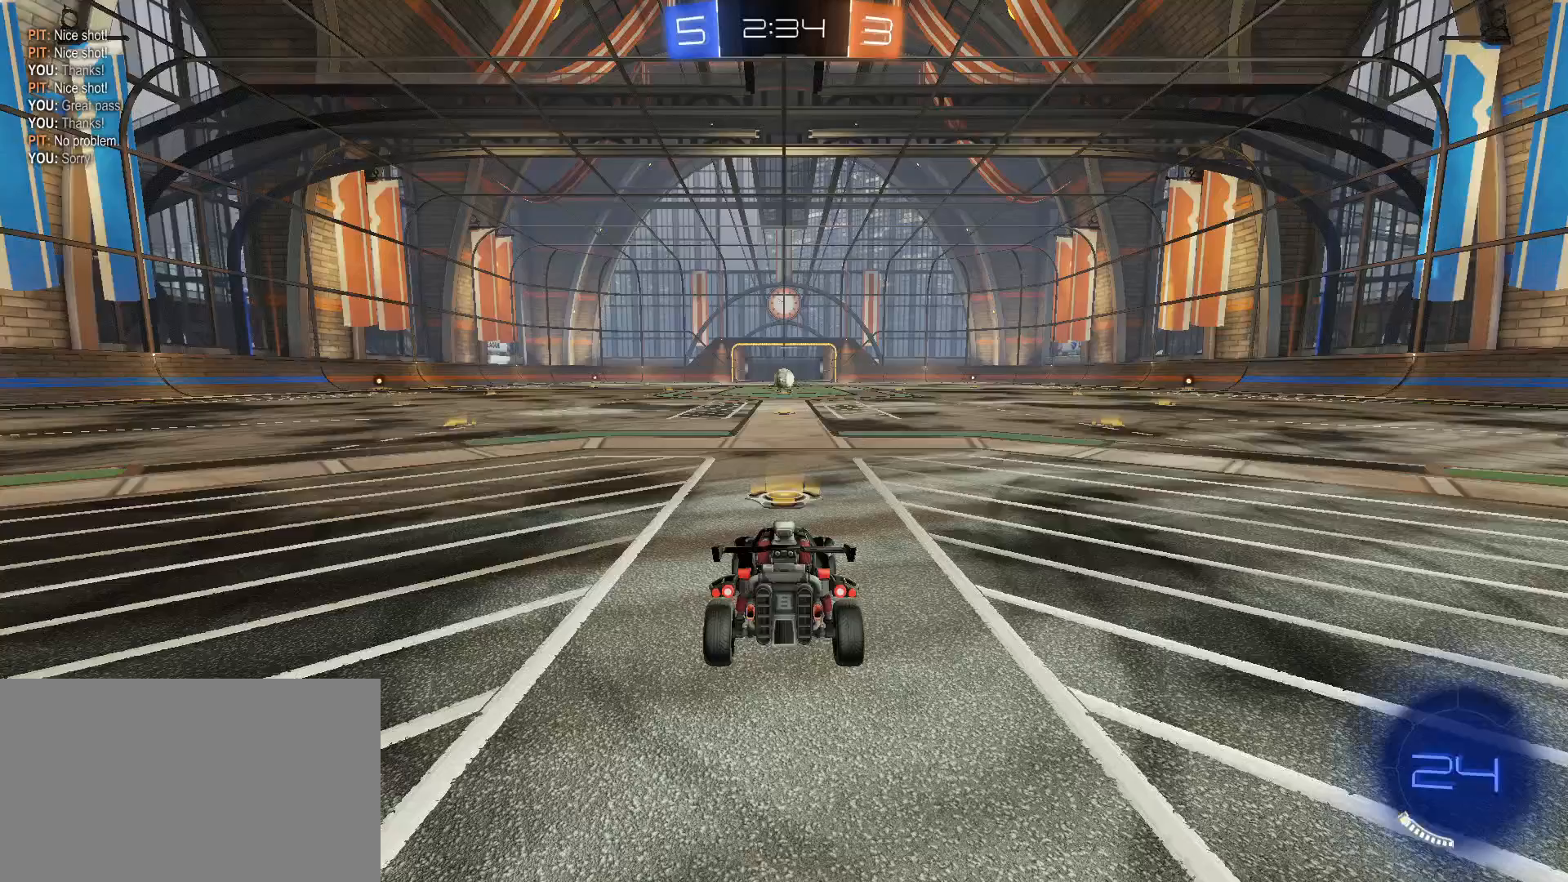
{"keys": [], "mouse": [], "mouse_move": "still", "events": [[17, "mouse_right", "up"], [67, "mouse_right", "down"], [150, "mouse_right", "up"]]}
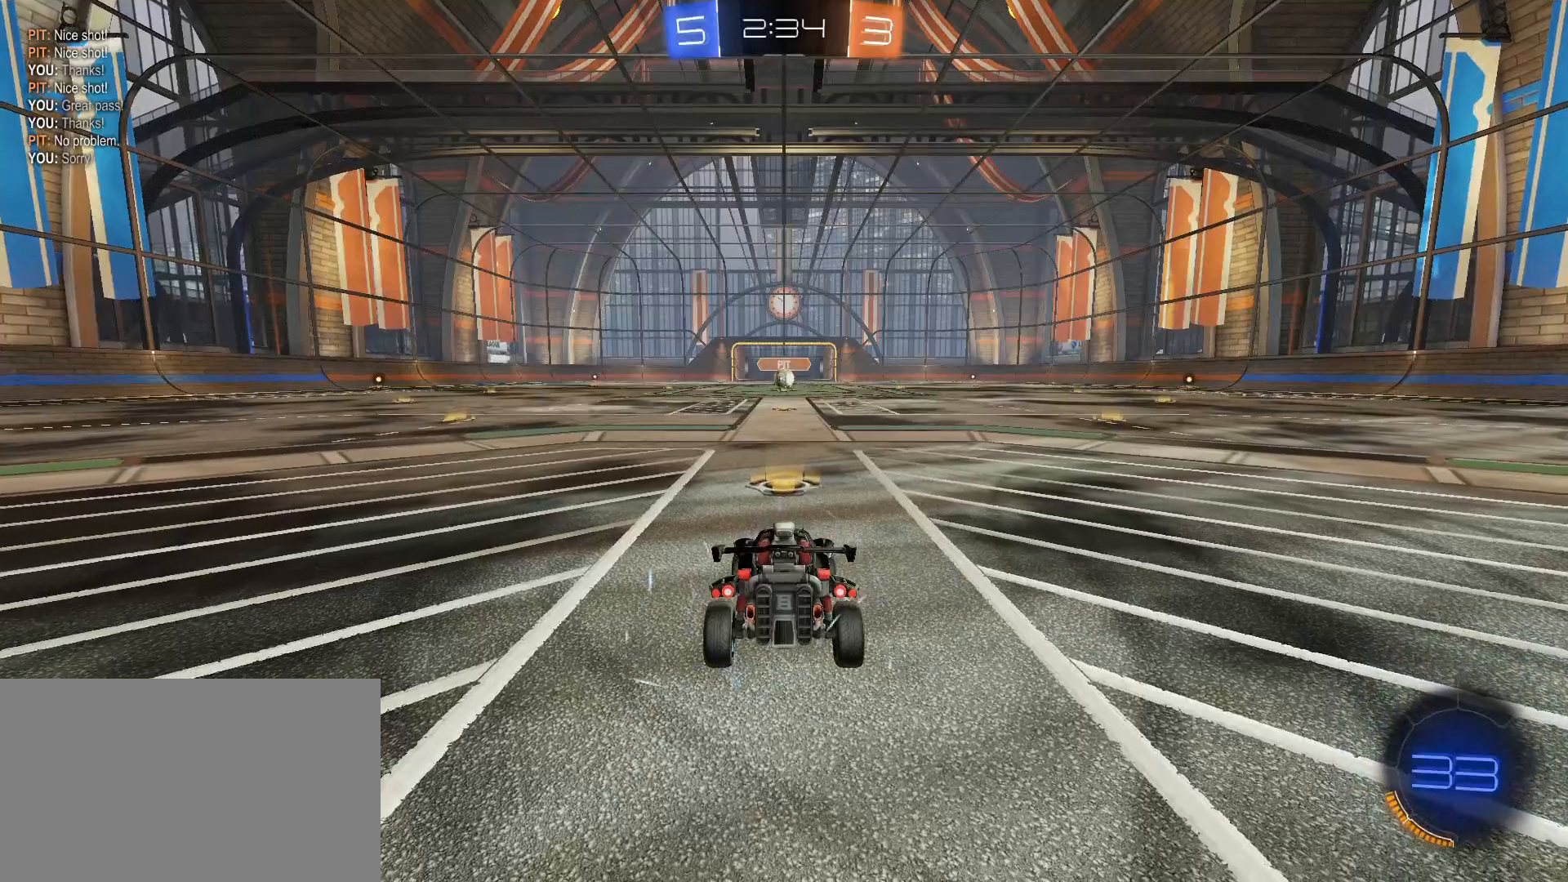
{"keys": ["tab", "w"], "mouse": [], "mouse_move": "still", "events": [[167, "w", "down"], [450, "tab", "down"]]}
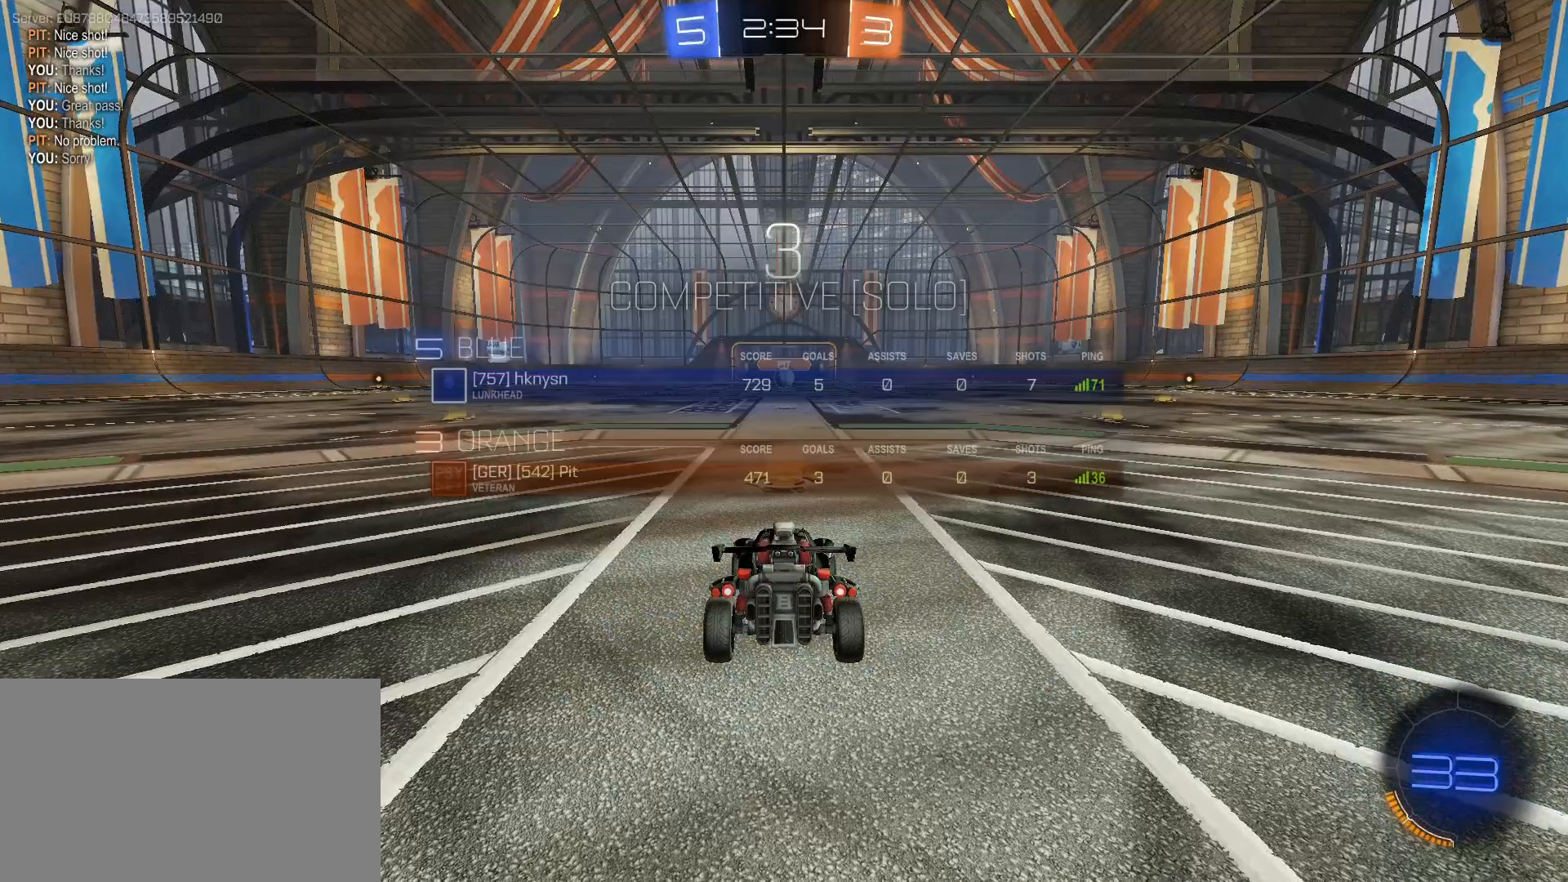
{"keys": ["tab", "w"], "mouse": [], "mouse_move": "still", "events": []}
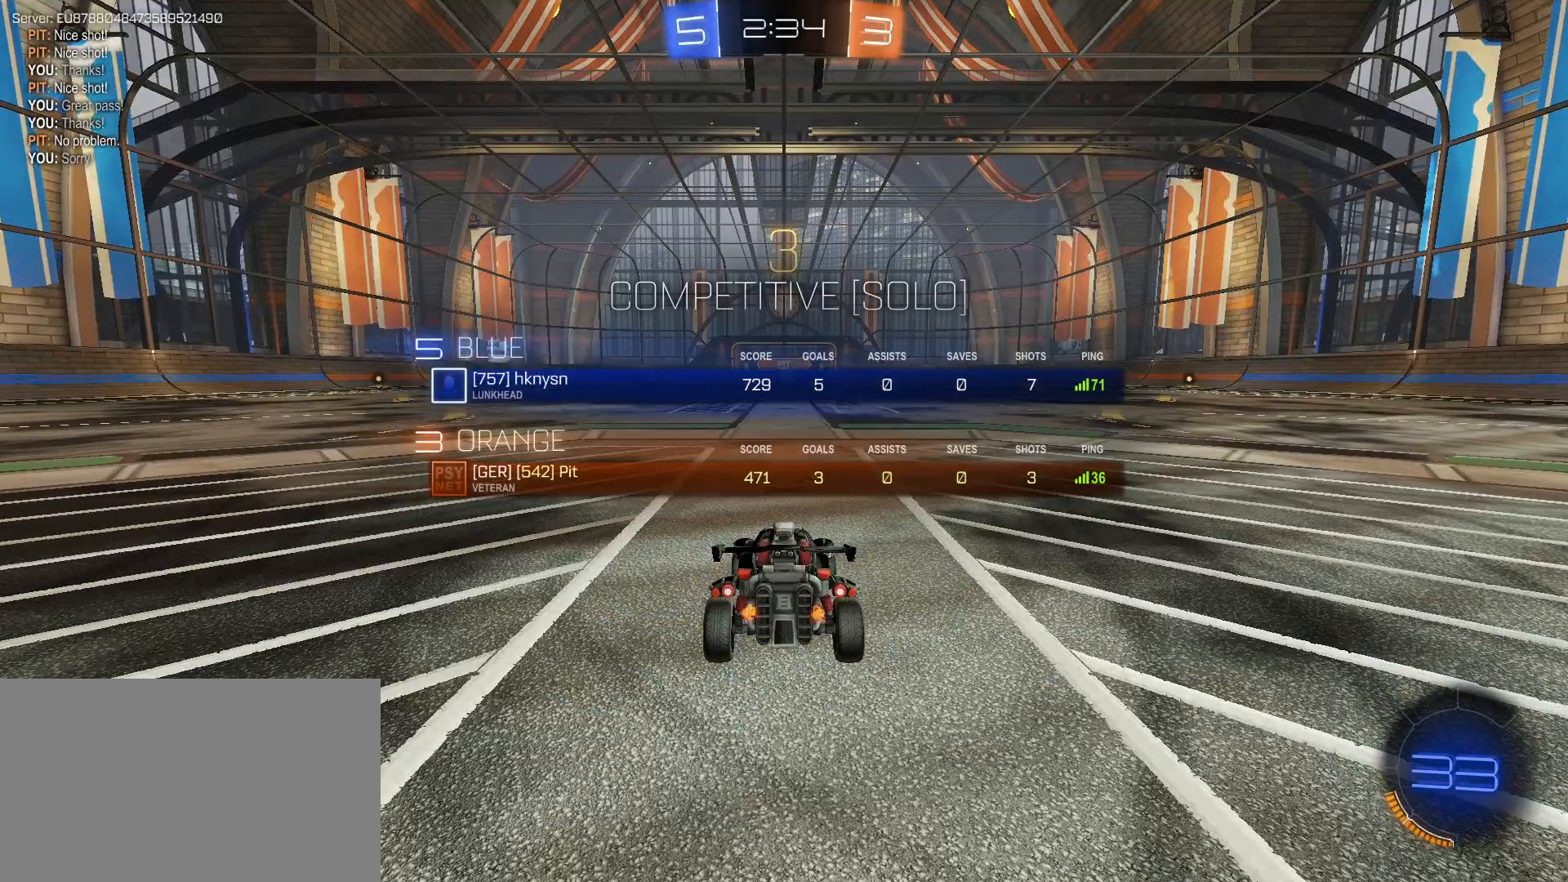
{"keys": ["tab", "w"], "mouse": [], "mouse_move": "still", "events": [[333, "tab", "up"], [433, "tab", "down"]]}
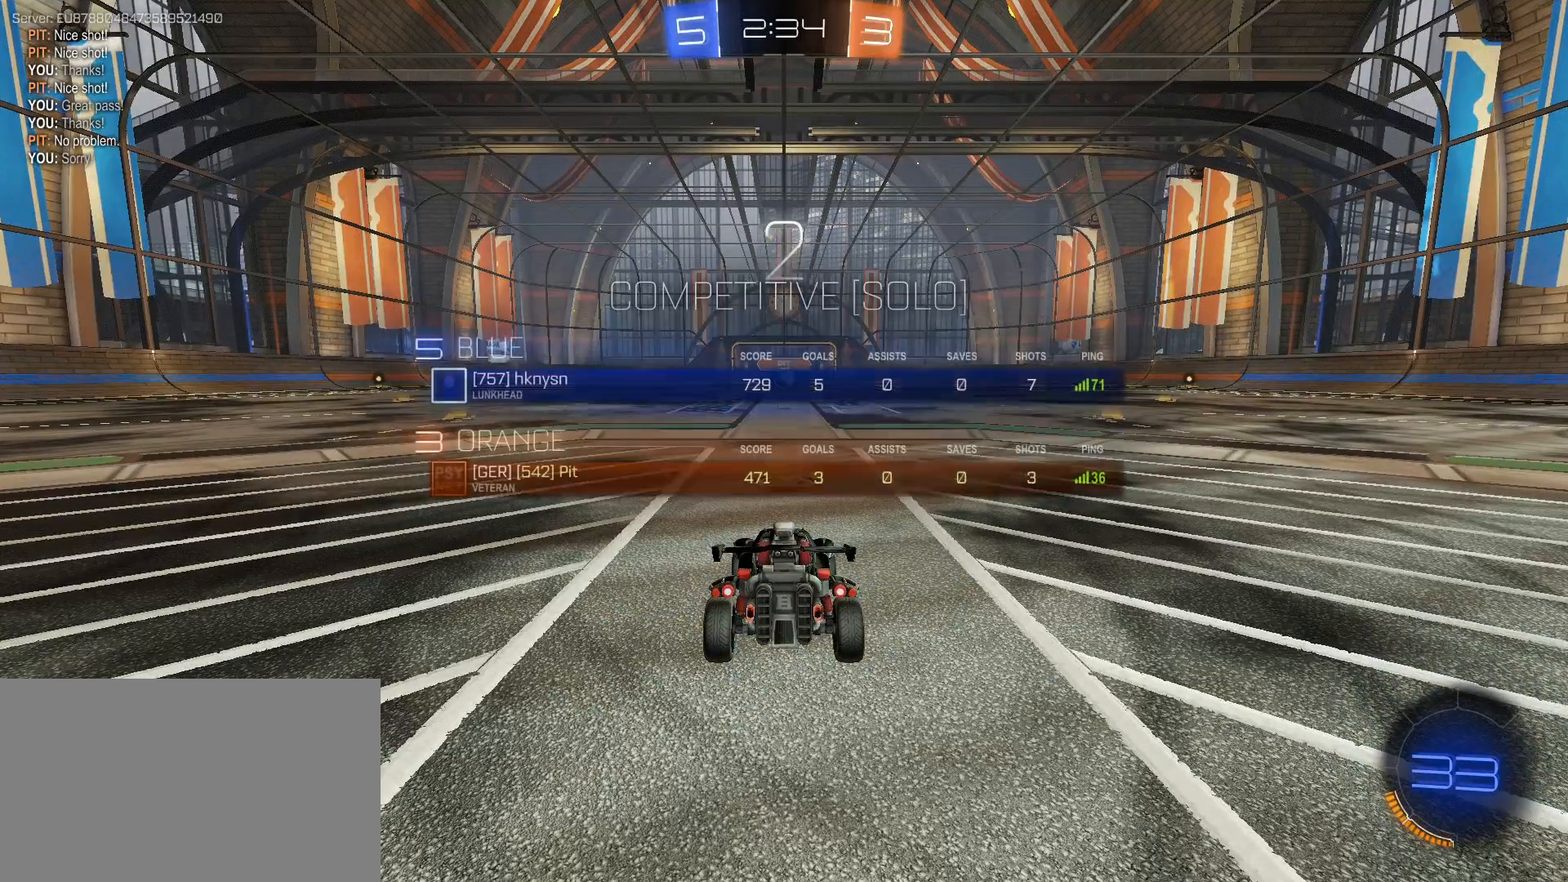
{"keys": ["w"], "mouse": [], "mouse_move": "still", "events": [[33, "tab", "up"]]}
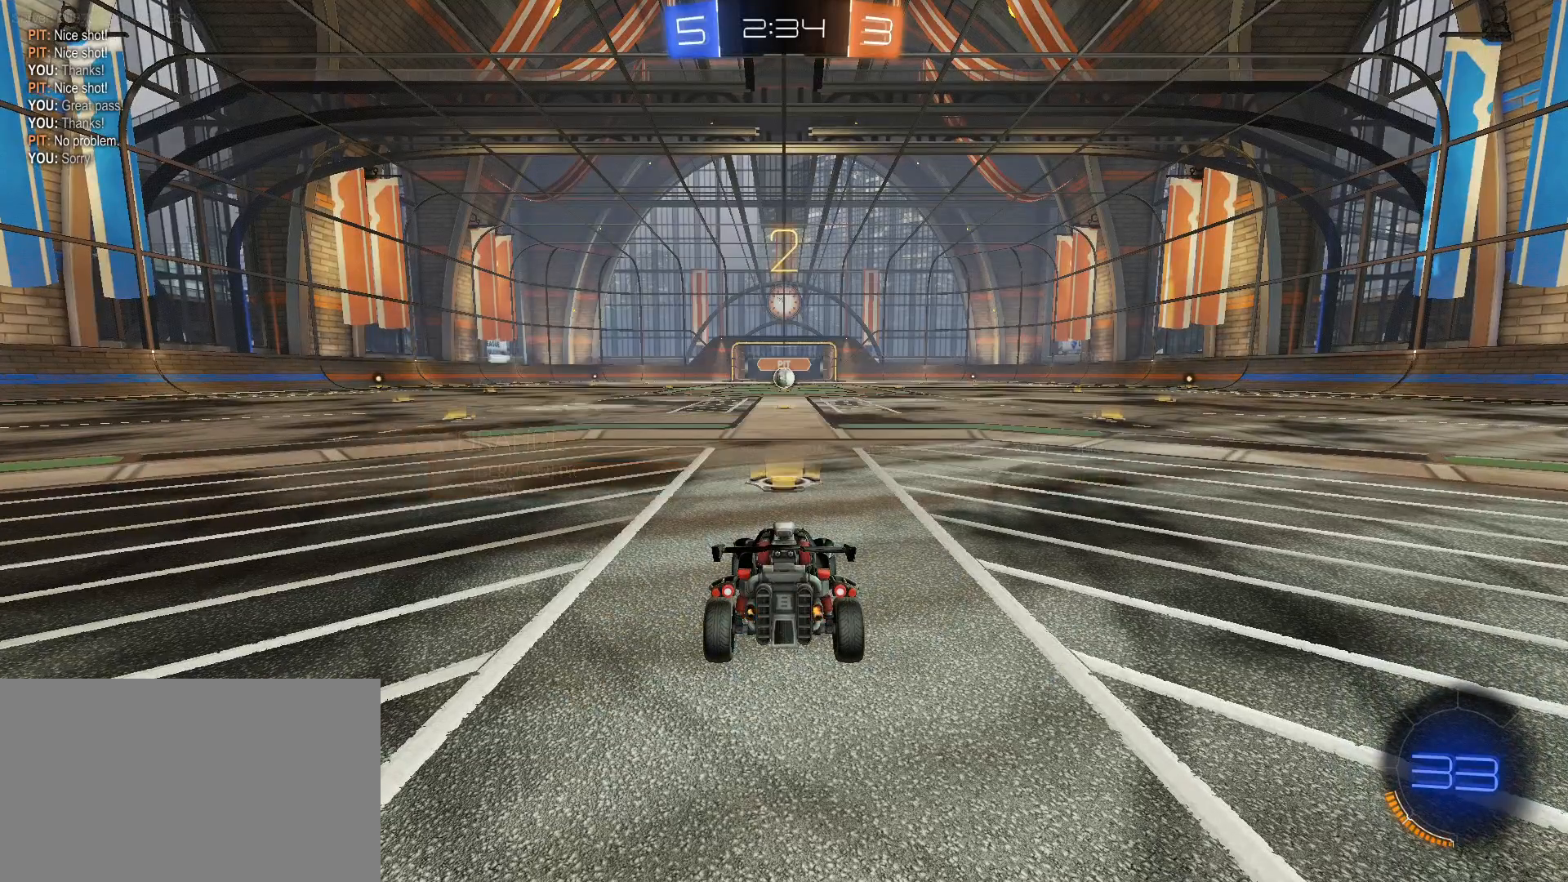
{"keys": ["w"], "mouse": [], "mouse_move": "still", "events": []}
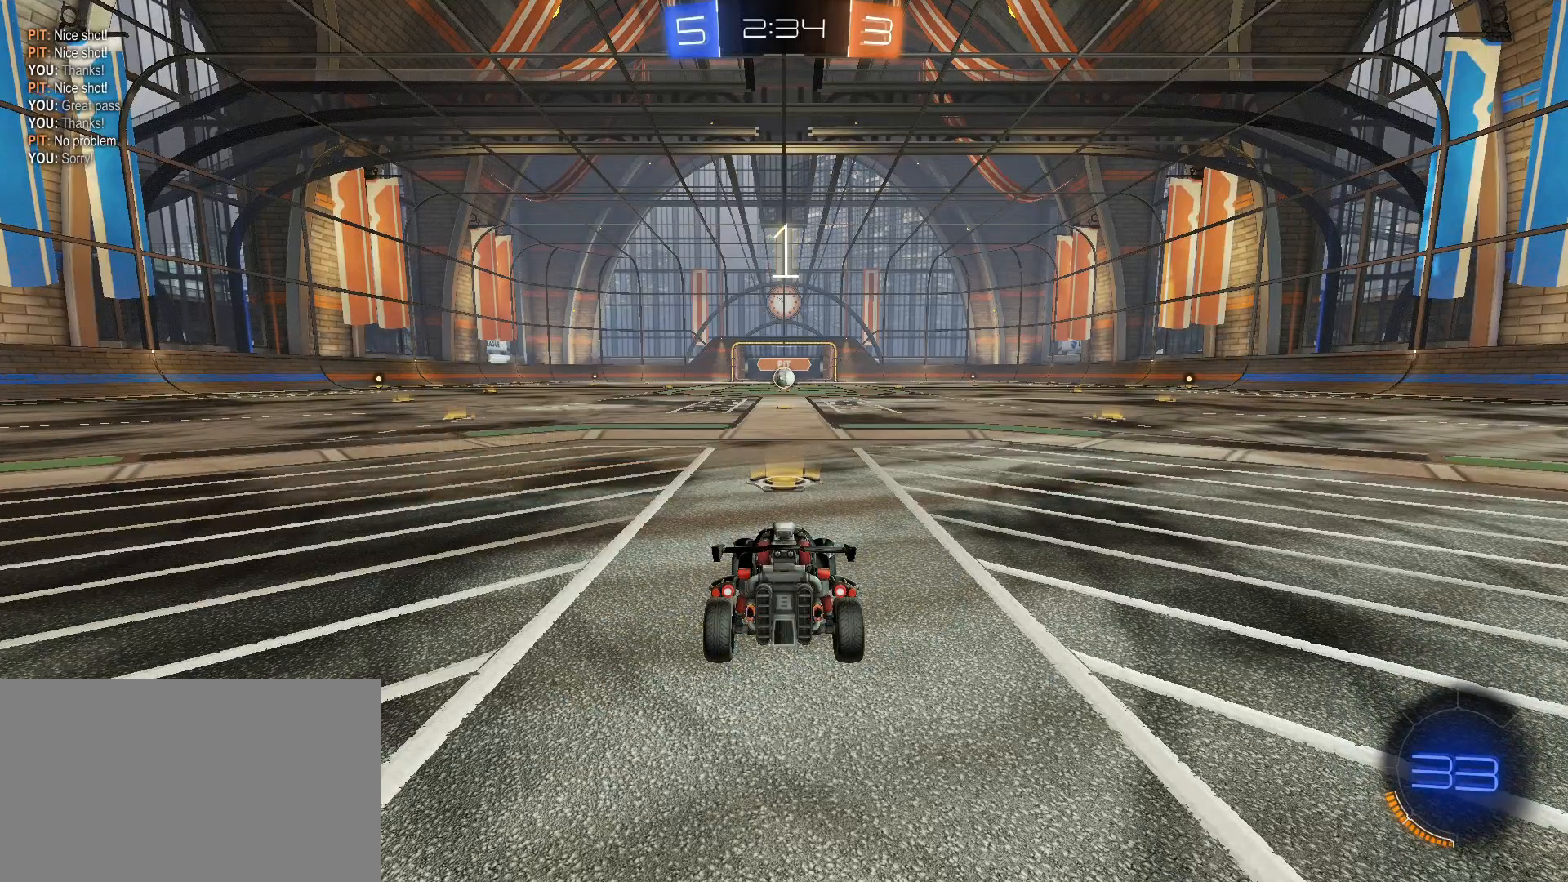
{"keys": ["w"], "mouse": [], "mouse_move": "still", "events": []}
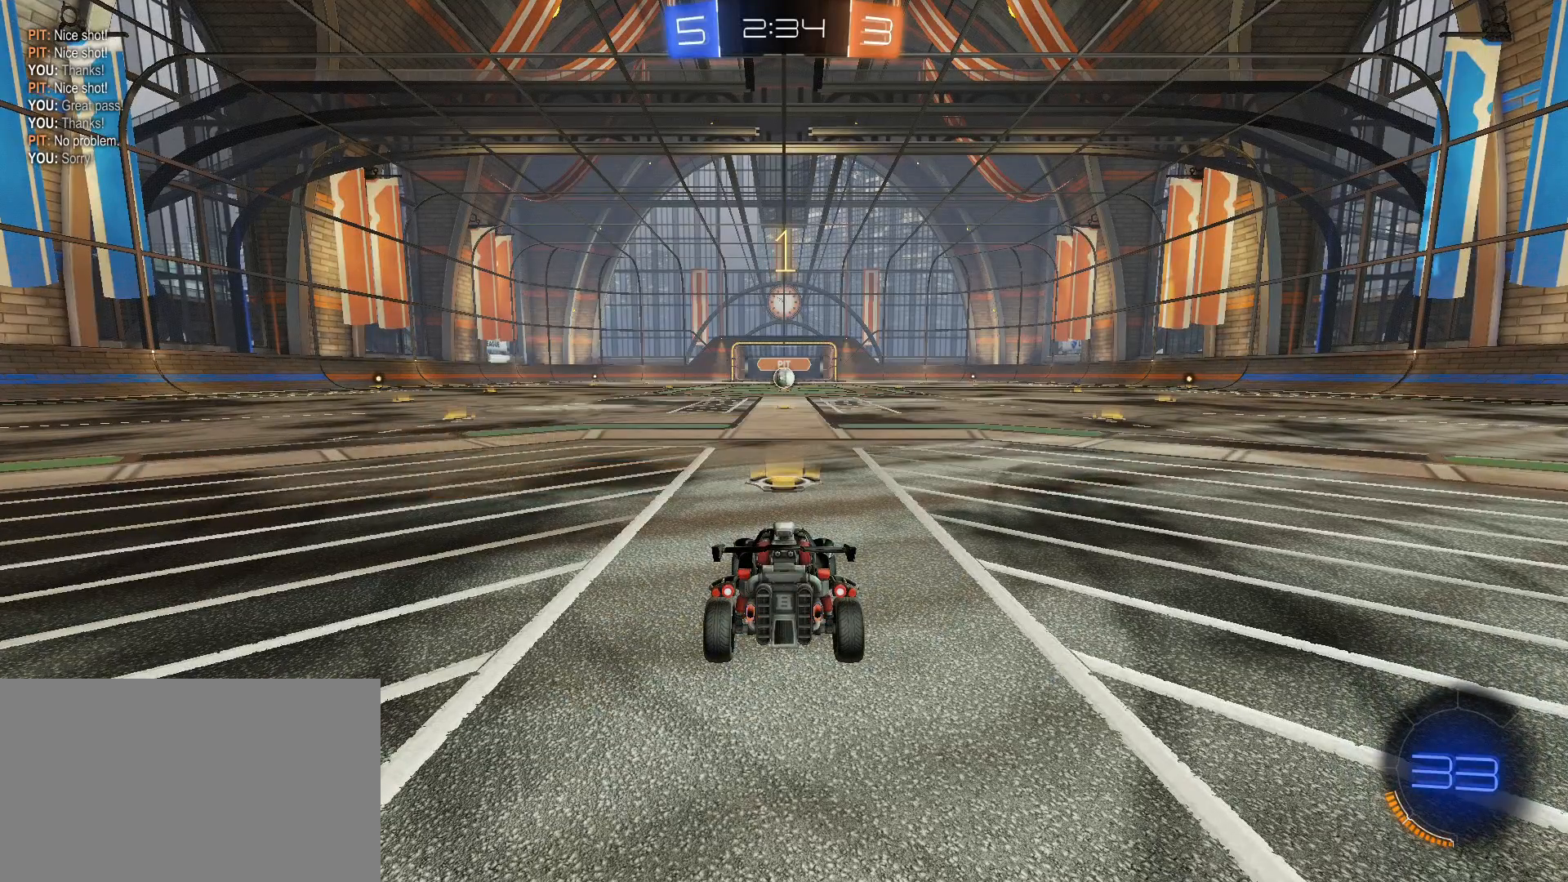
{"keys": ["w"], "mouse": [], "mouse_move": "still", "events": []}
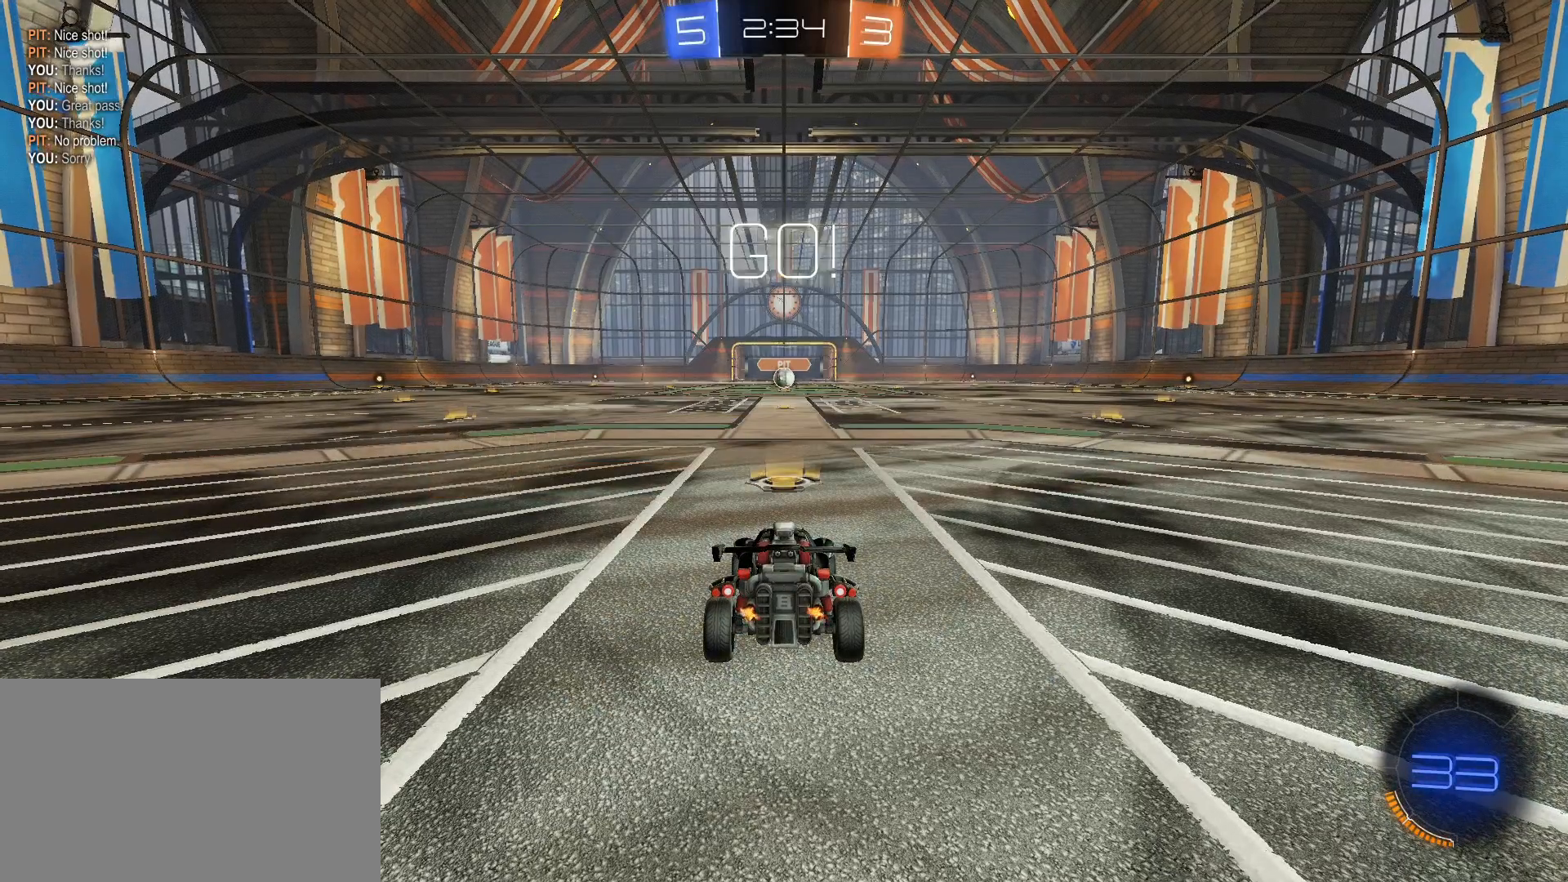
{"keys": ["s"], "mouse": [], "mouse_move": "still", "events": [[367, "w", "up"], [467, "s", "down"]]}
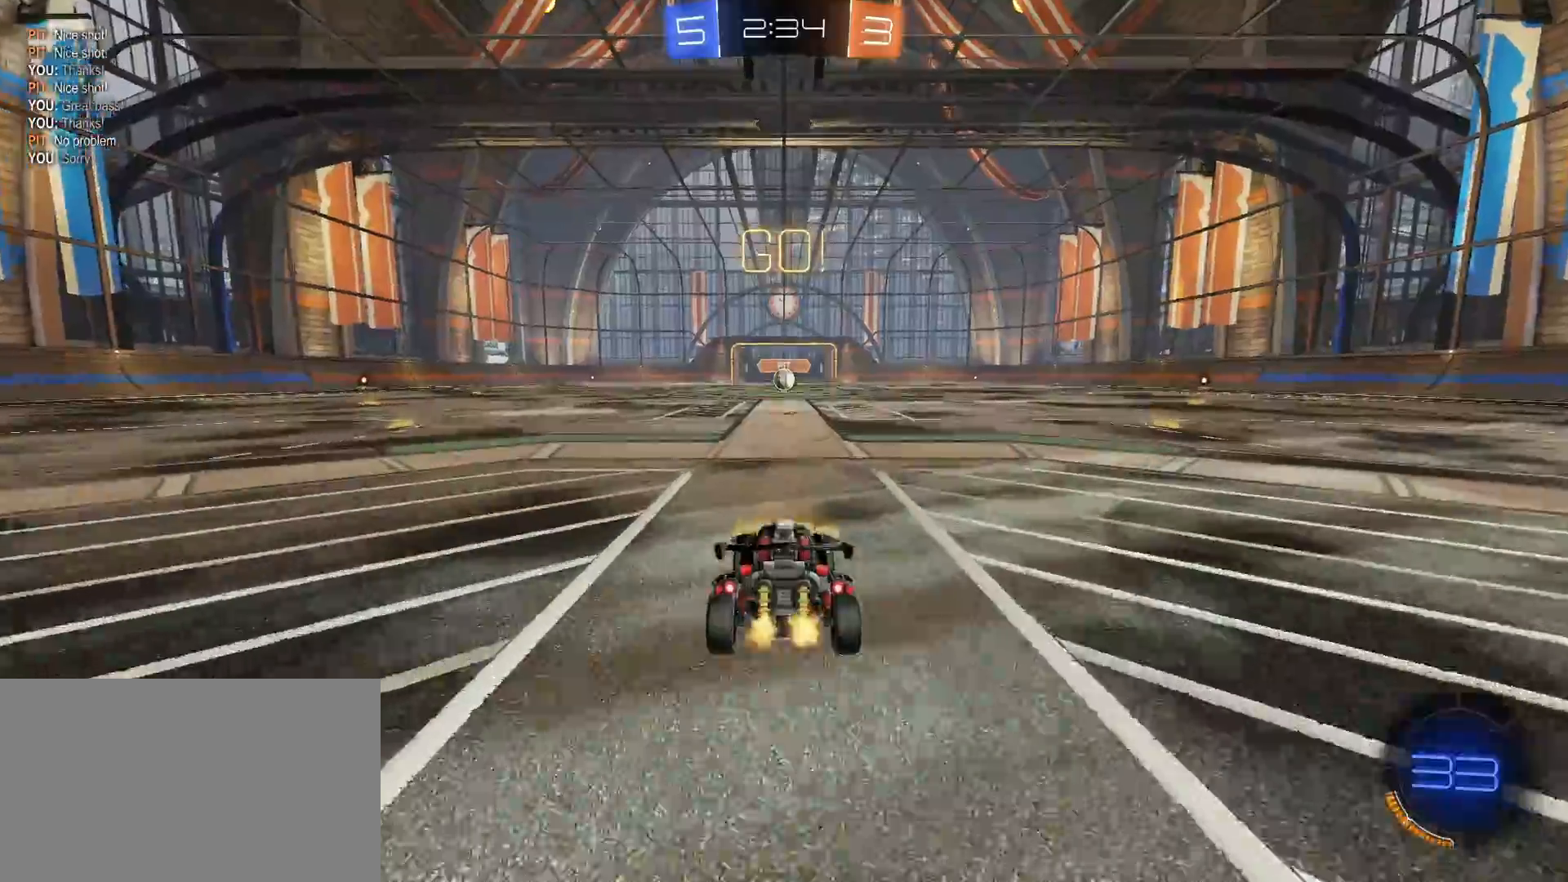
{"keys": ["s"], "mouse": ["right"], "mouse_move": "still", "events": [[283, "mouse_right", "down"], [383, "mouse_right", "up"], [433, "mouse_right", "down"]]}
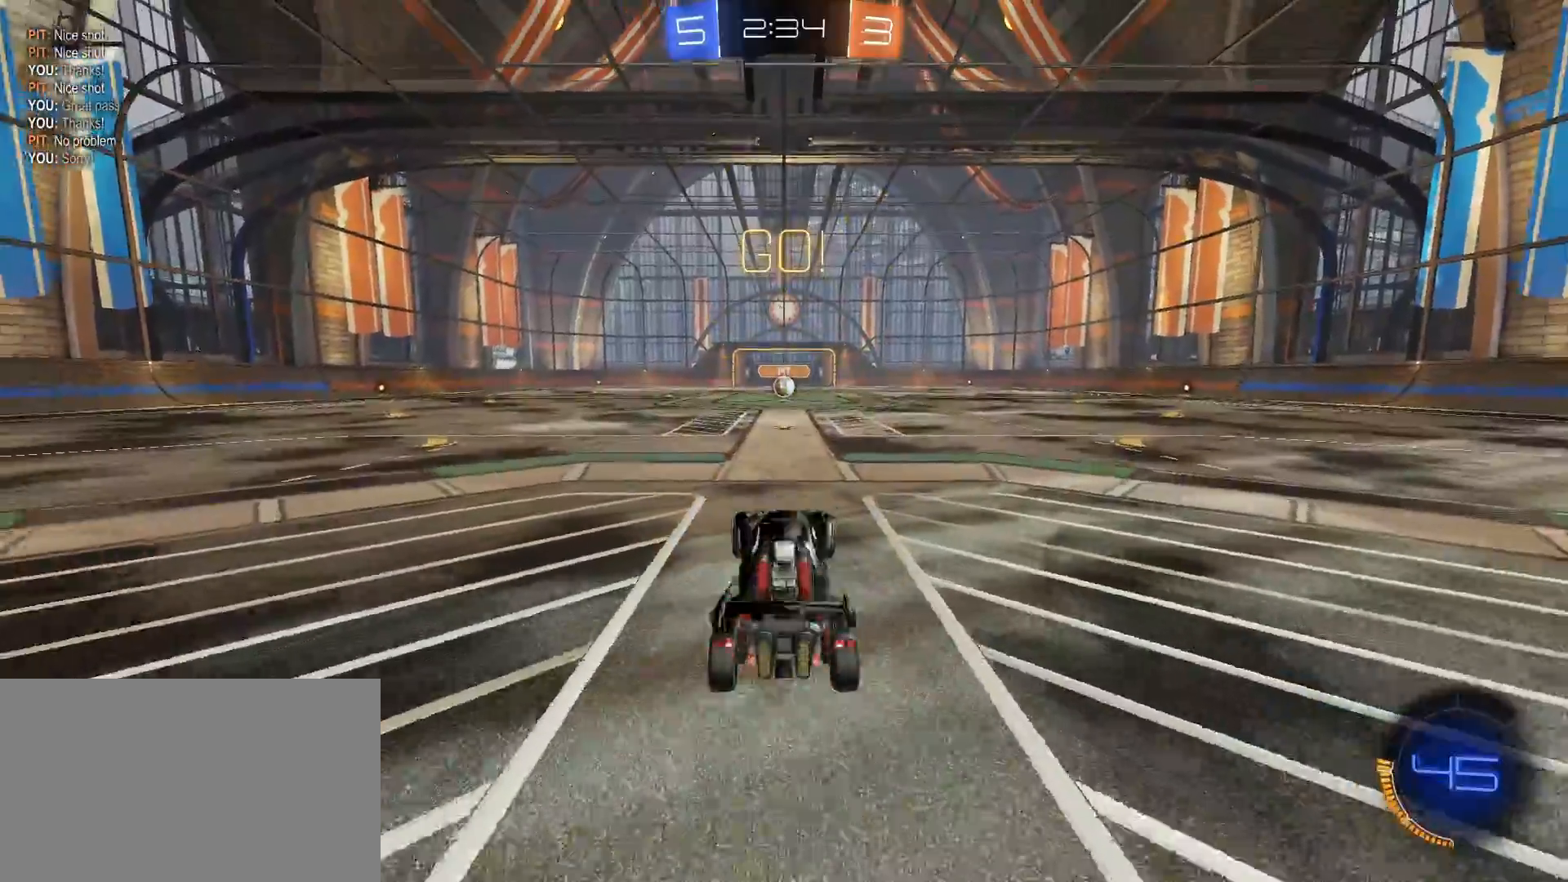
{"keys": ["s"], "mouse": [], "mouse_move": "still", "events": [[167, "mouse_right", "up"]]}
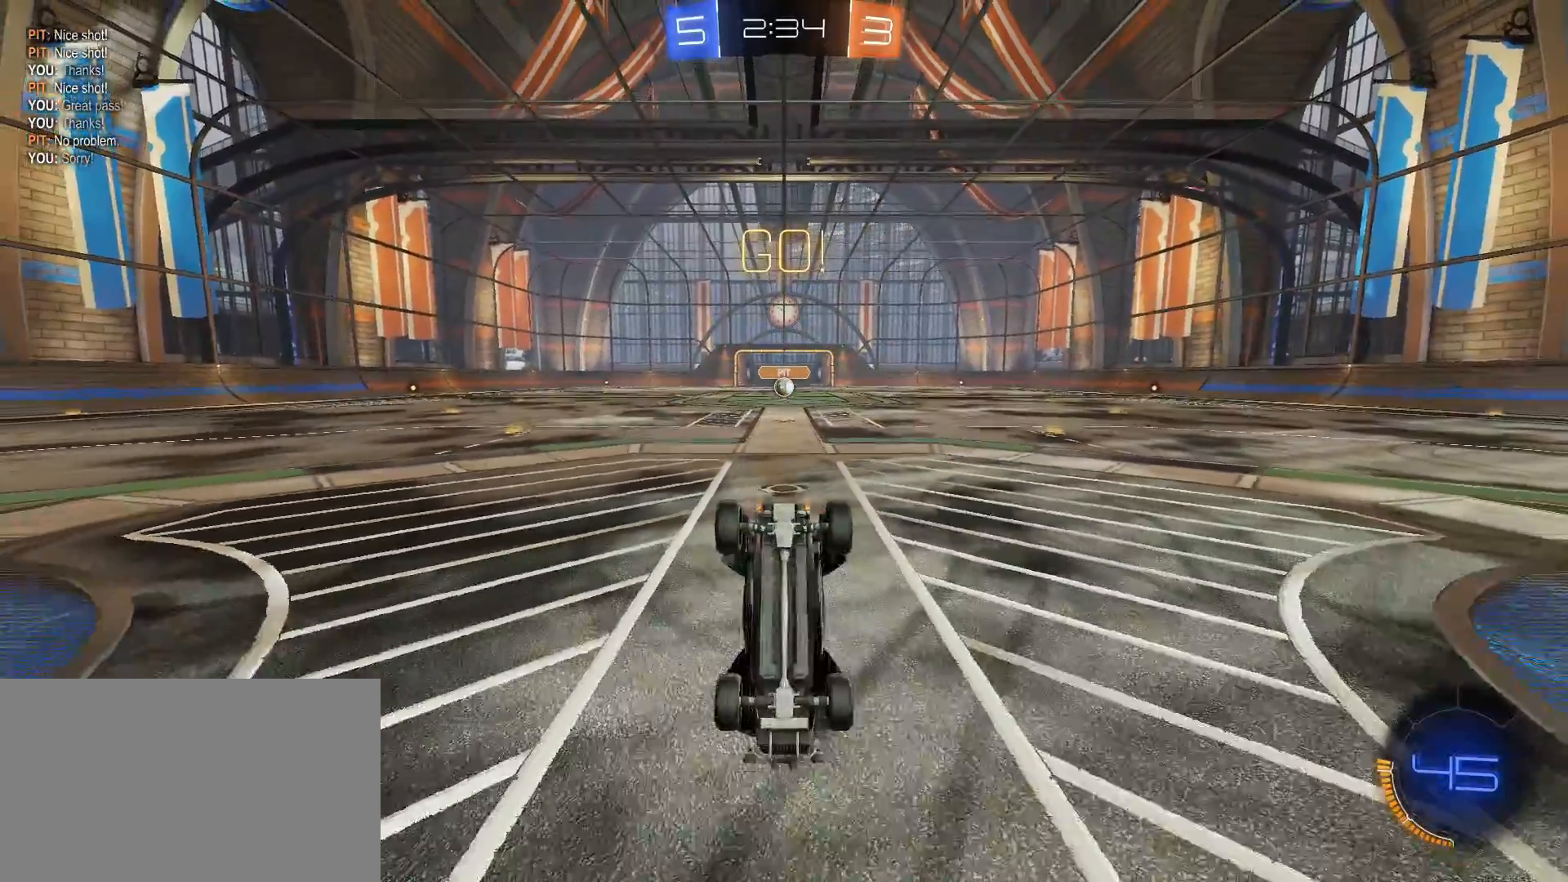
{"keys": [], "mouse": [], "mouse_move": "still", "events": [[133, "s", "up"]]}
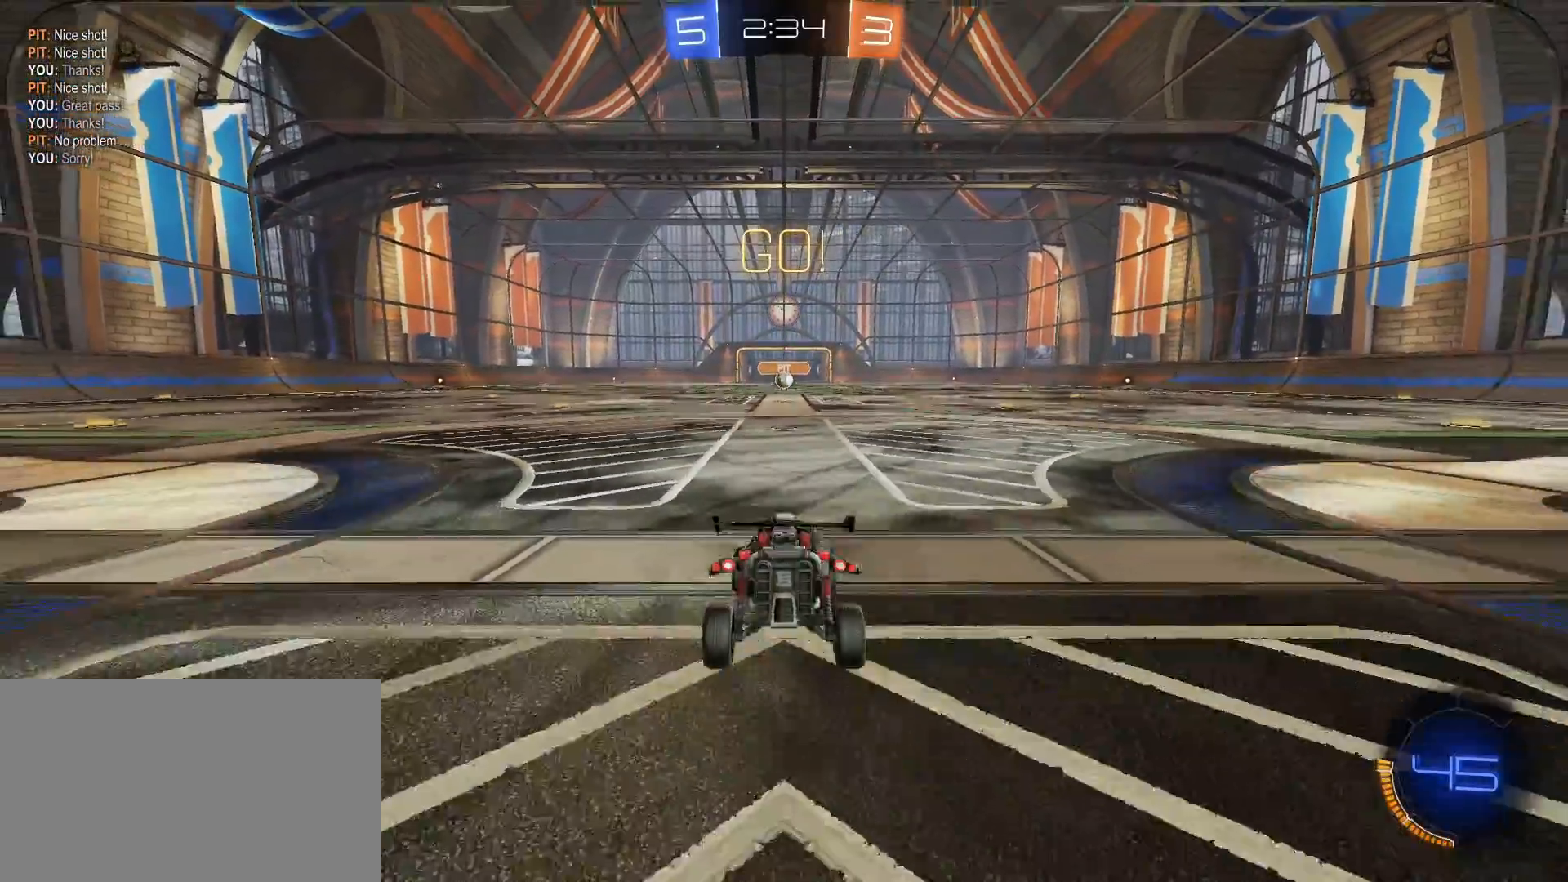
{"keys": ["w"], "mouse": [], "mouse_move": "still", "events": [[283, "s", "down"], [333, "s", "up"], [483, "w", "down"]]}
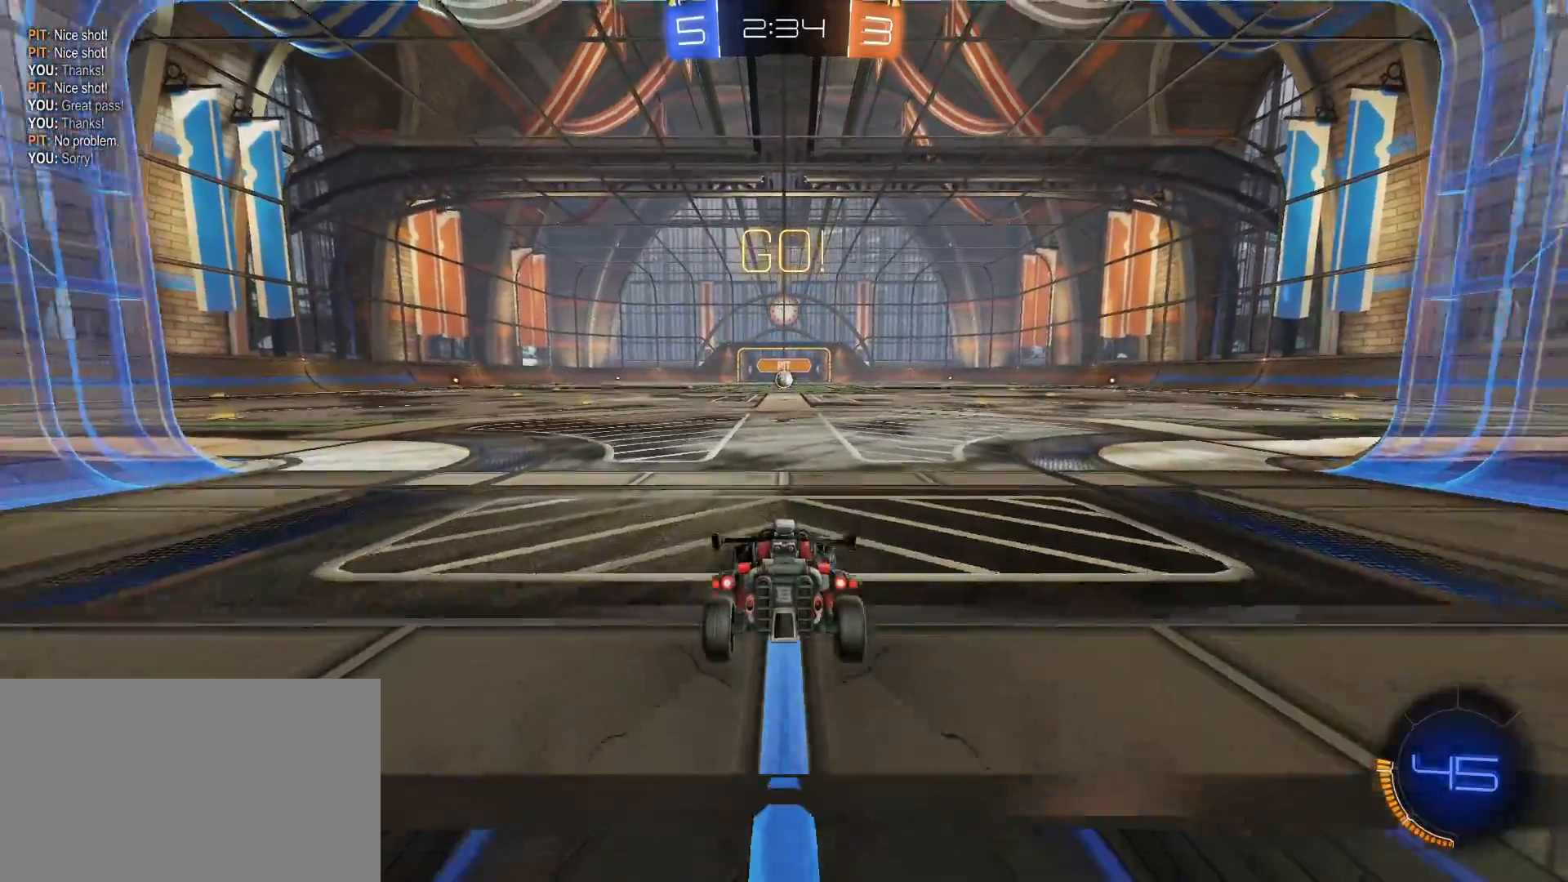
{"keys": ["w"], "mouse": [], "mouse_move": "still", "events": []}
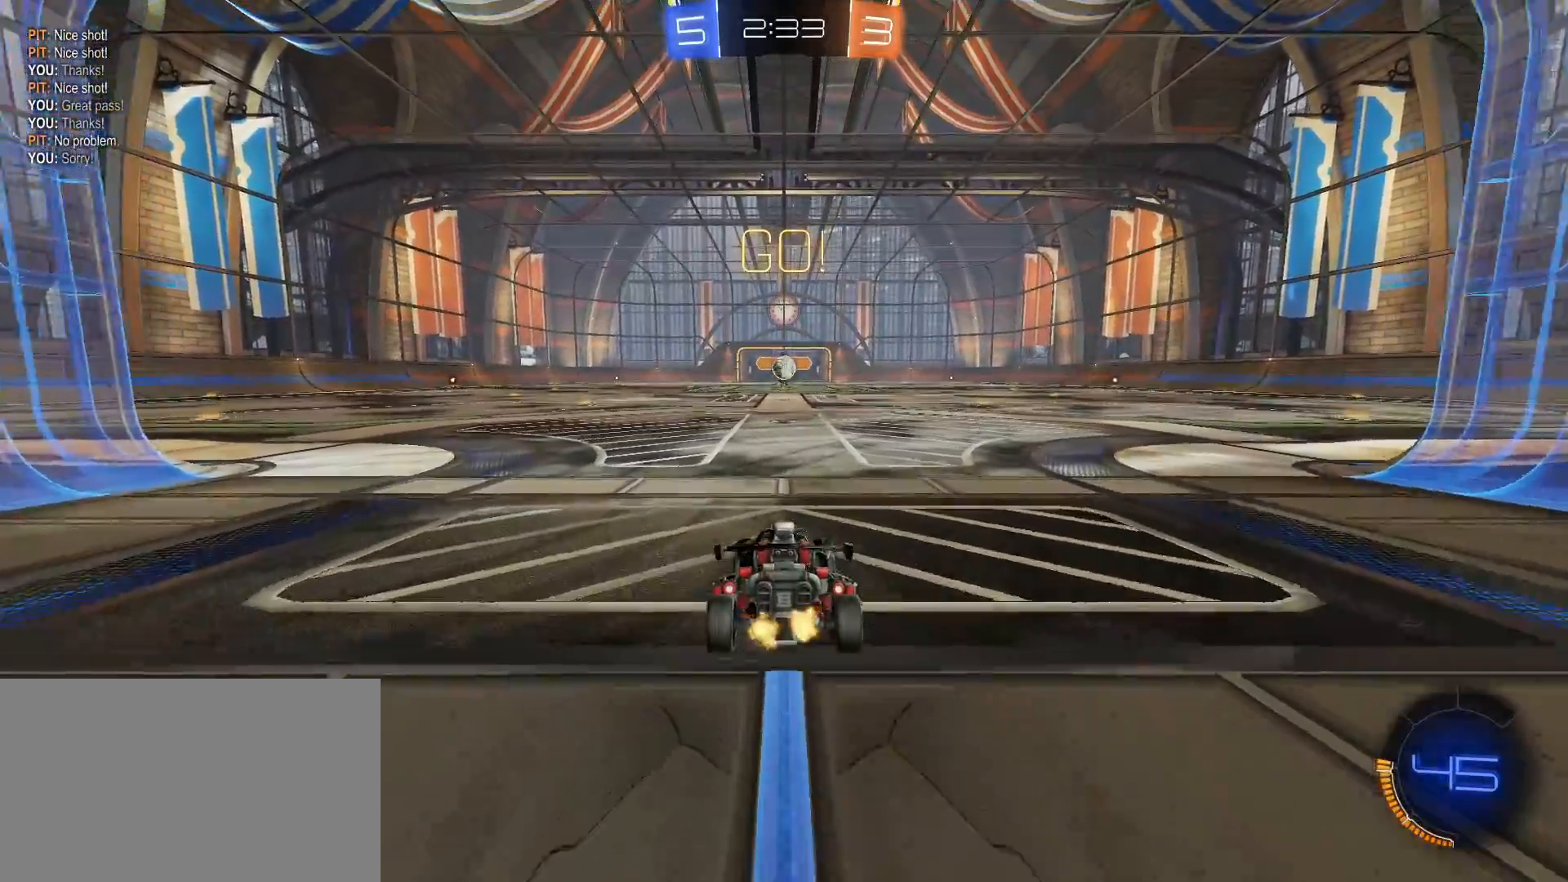
{"keys": ["w"], "mouse": ["left"], "mouse_move": "still", "events": [[33, "mouse_left", "down"]]}
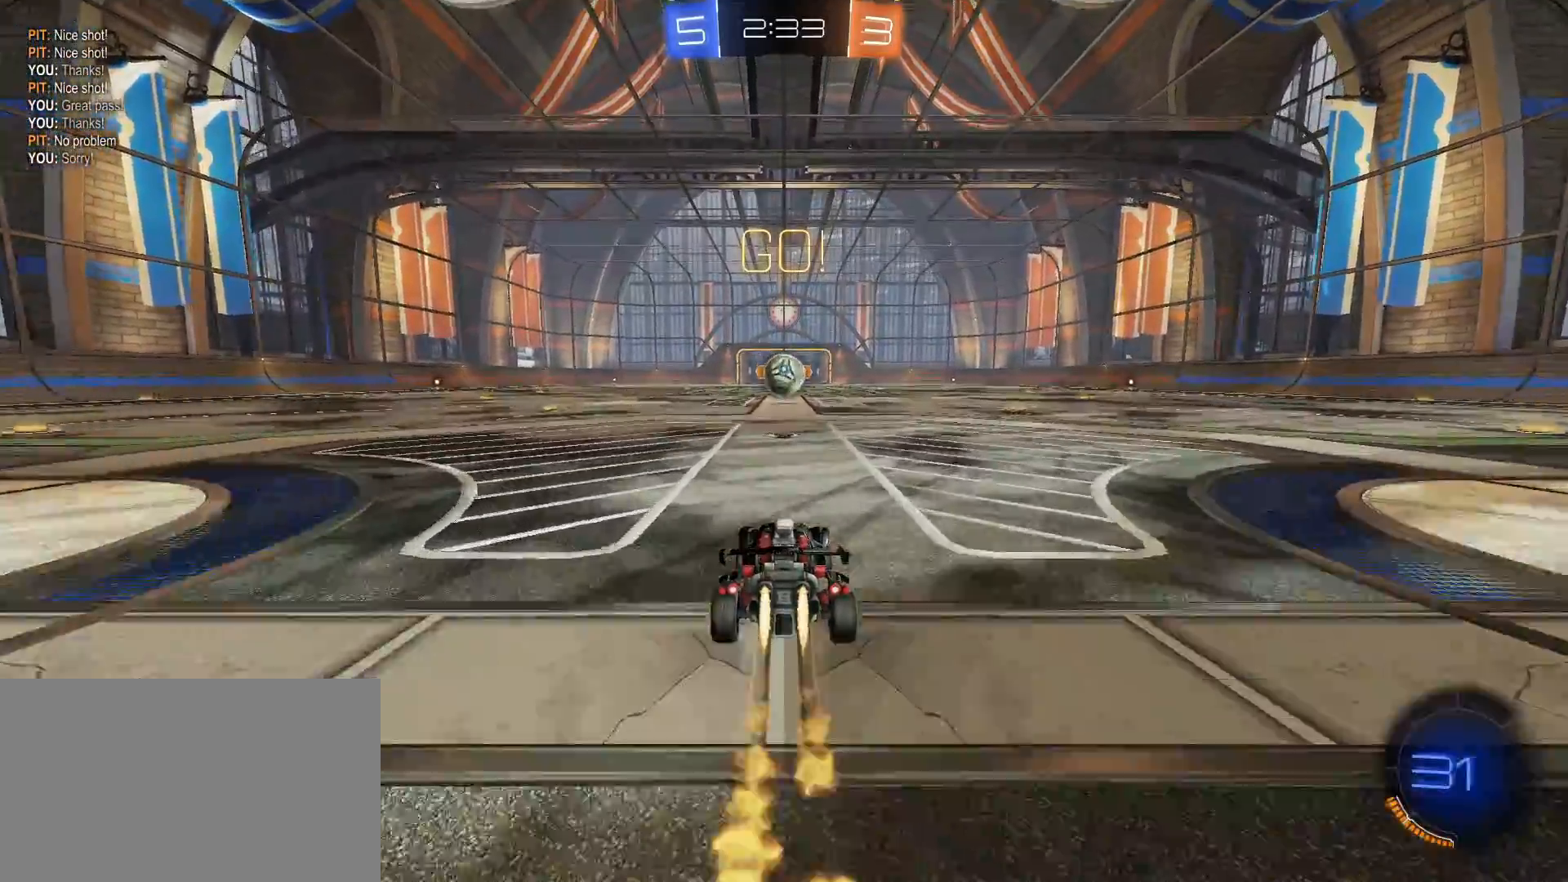
{"keys": [], "mouse": ["left", "right"], "mouse_move": "still", "events": [[233, "mouse_right", "down"], [283, "w", "up"], [333, "mouse_right", "up"], [383, "mouse_right", "down"]]}
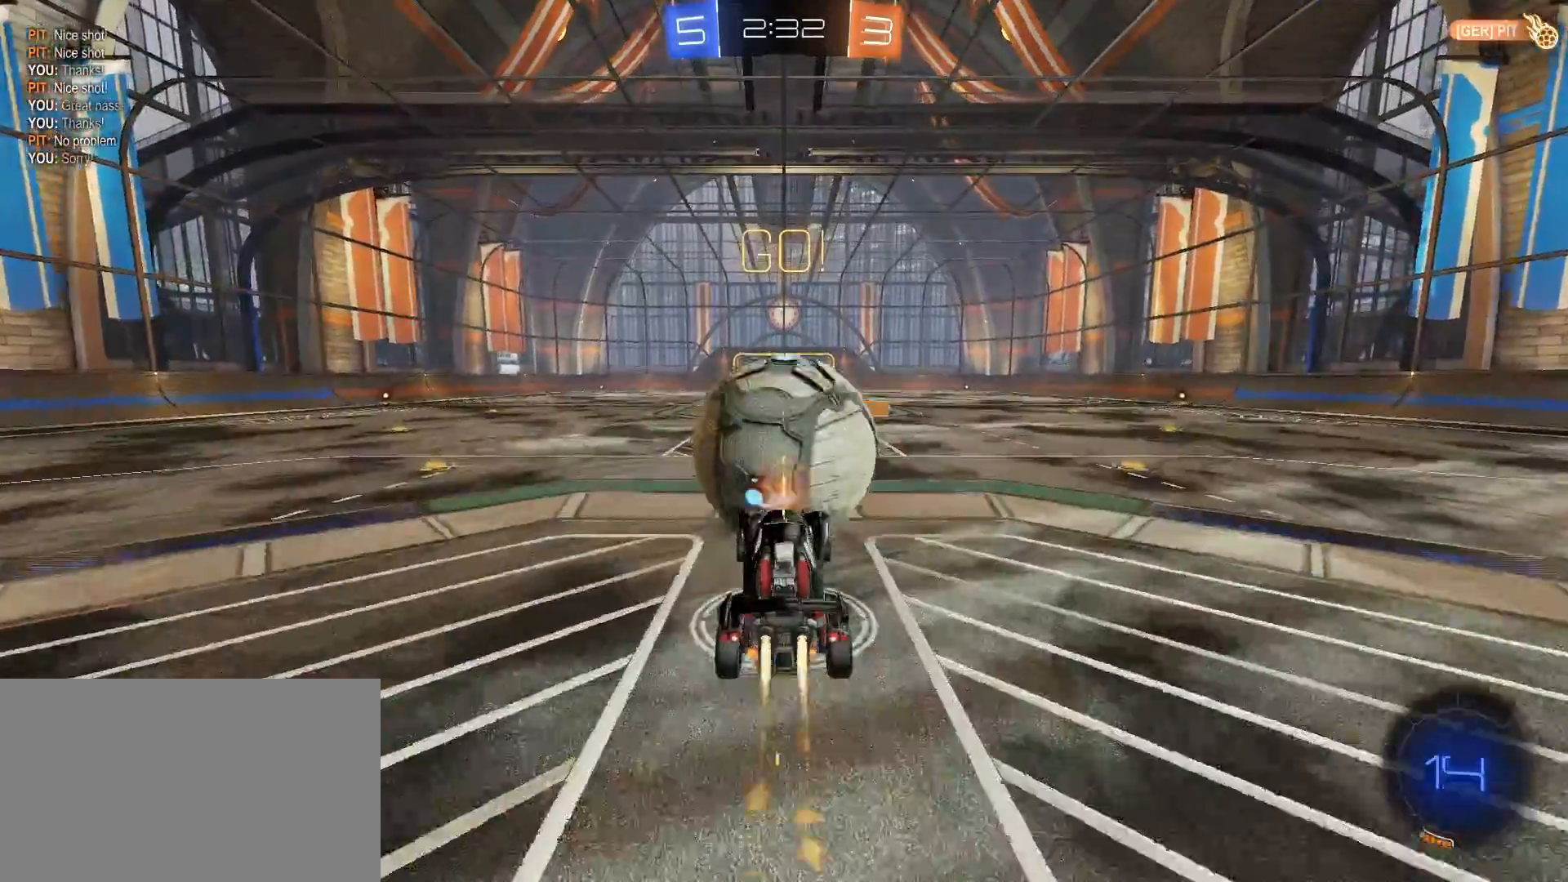
{"keys": ["w"], "mouse": [], "mouse_move": "still", "events": [[33, "w", "down"], [350, "mouse_left", "up"], [350, "mouse_right", "up"]]}
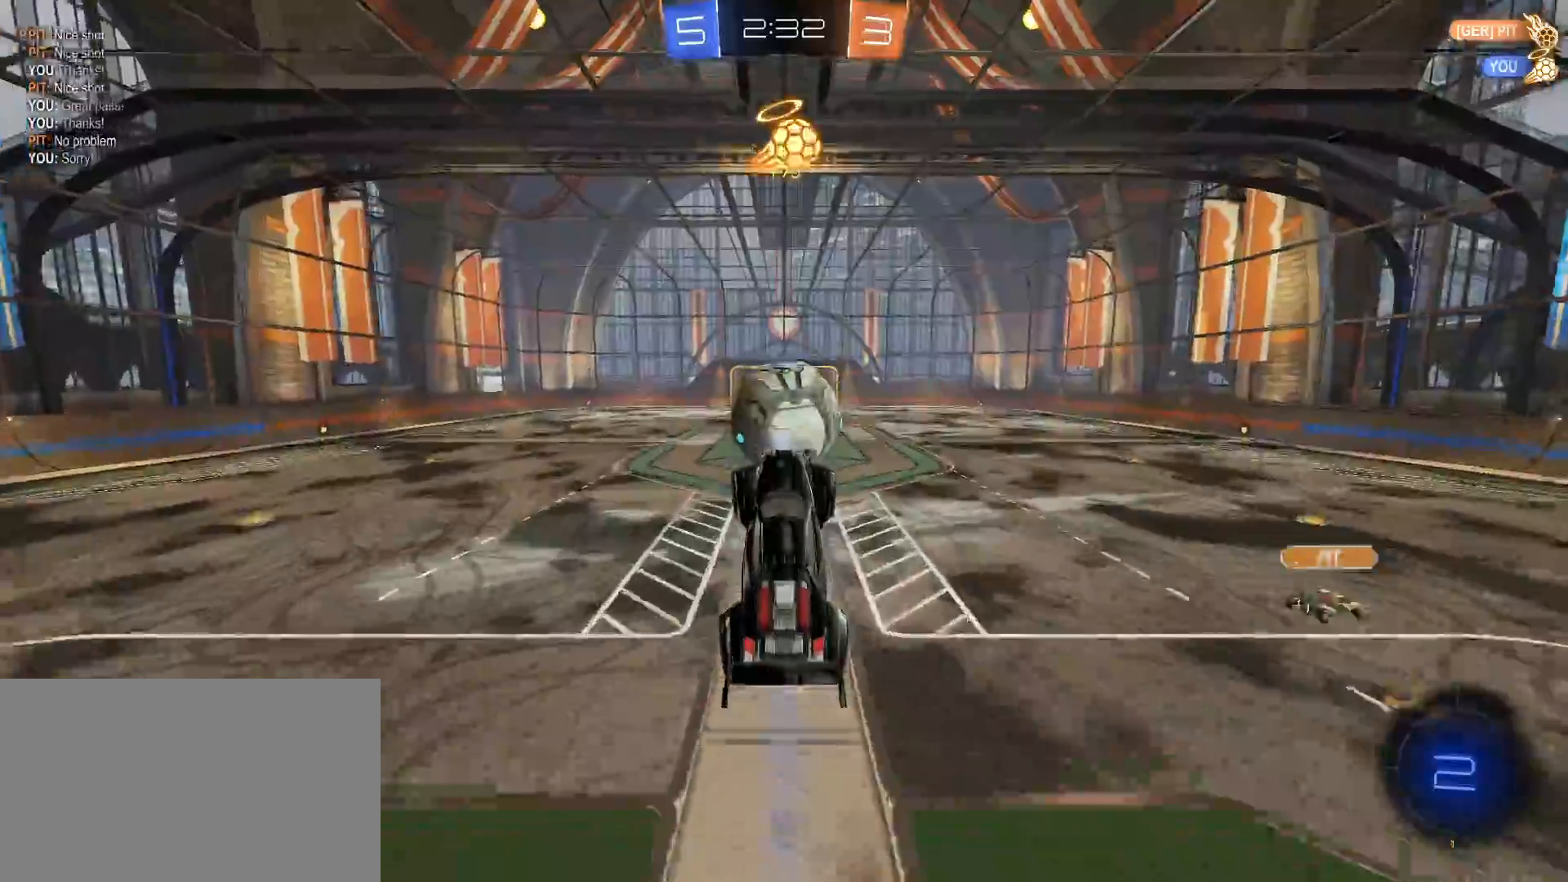
{"keys": ["s"], "mouse": ["left", "right"], "mouse_move": "still", "events": [[233, "mouse_left", "down"], [233, "w", "up"], [500, "mouse_right", "down"], [500, "s", "down"]]}
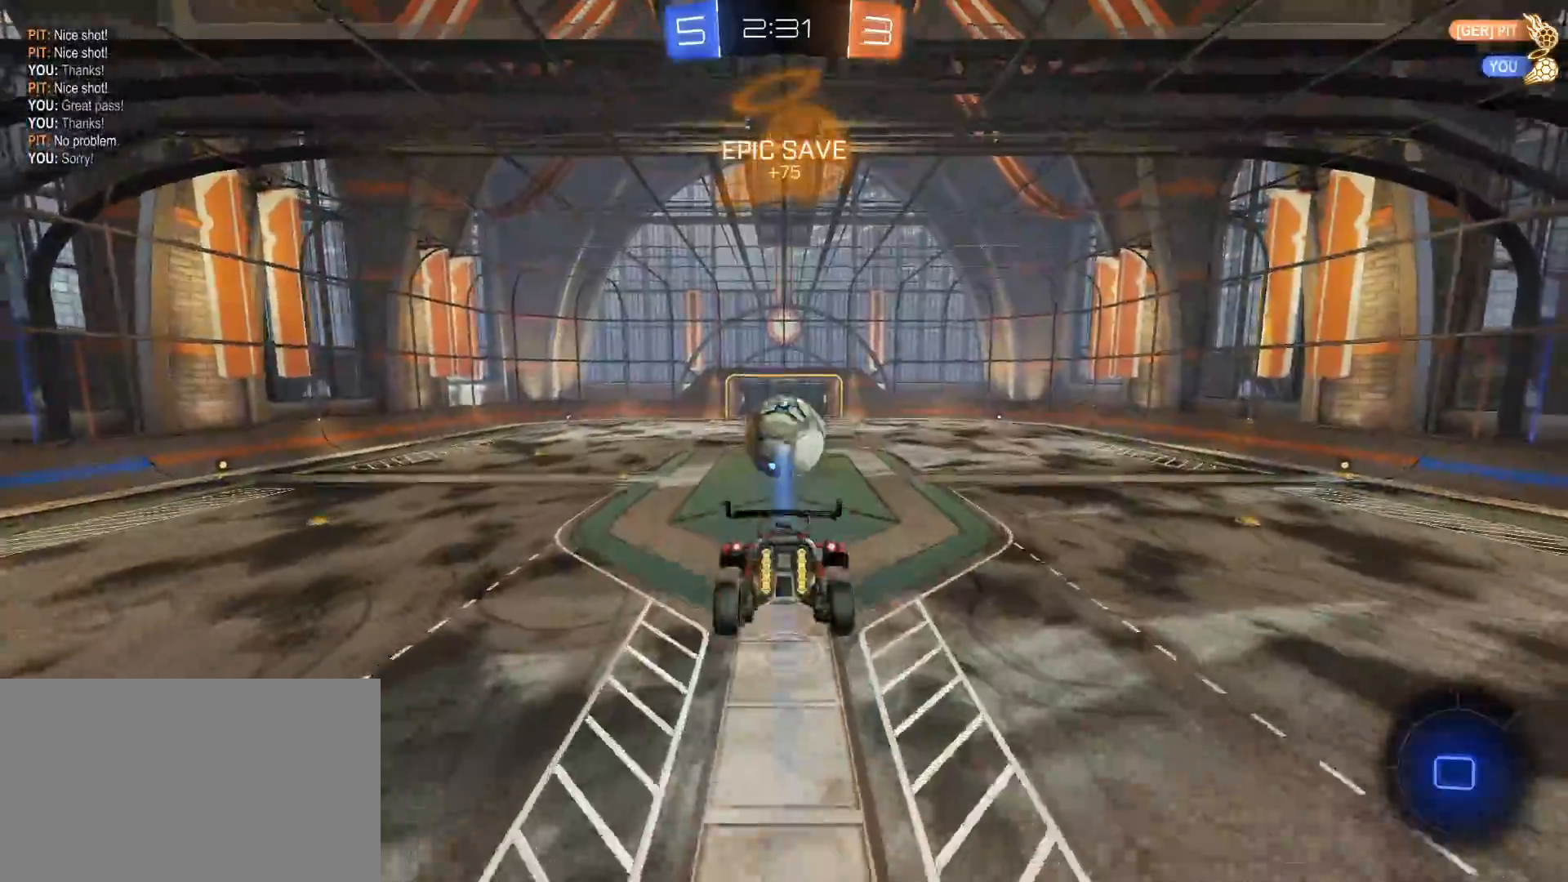
{"keys": [], "mouse": ["left"], "mouse_move": "still", "events": [[100, "mouse_right", "up"], [233, "s", "up"]]}
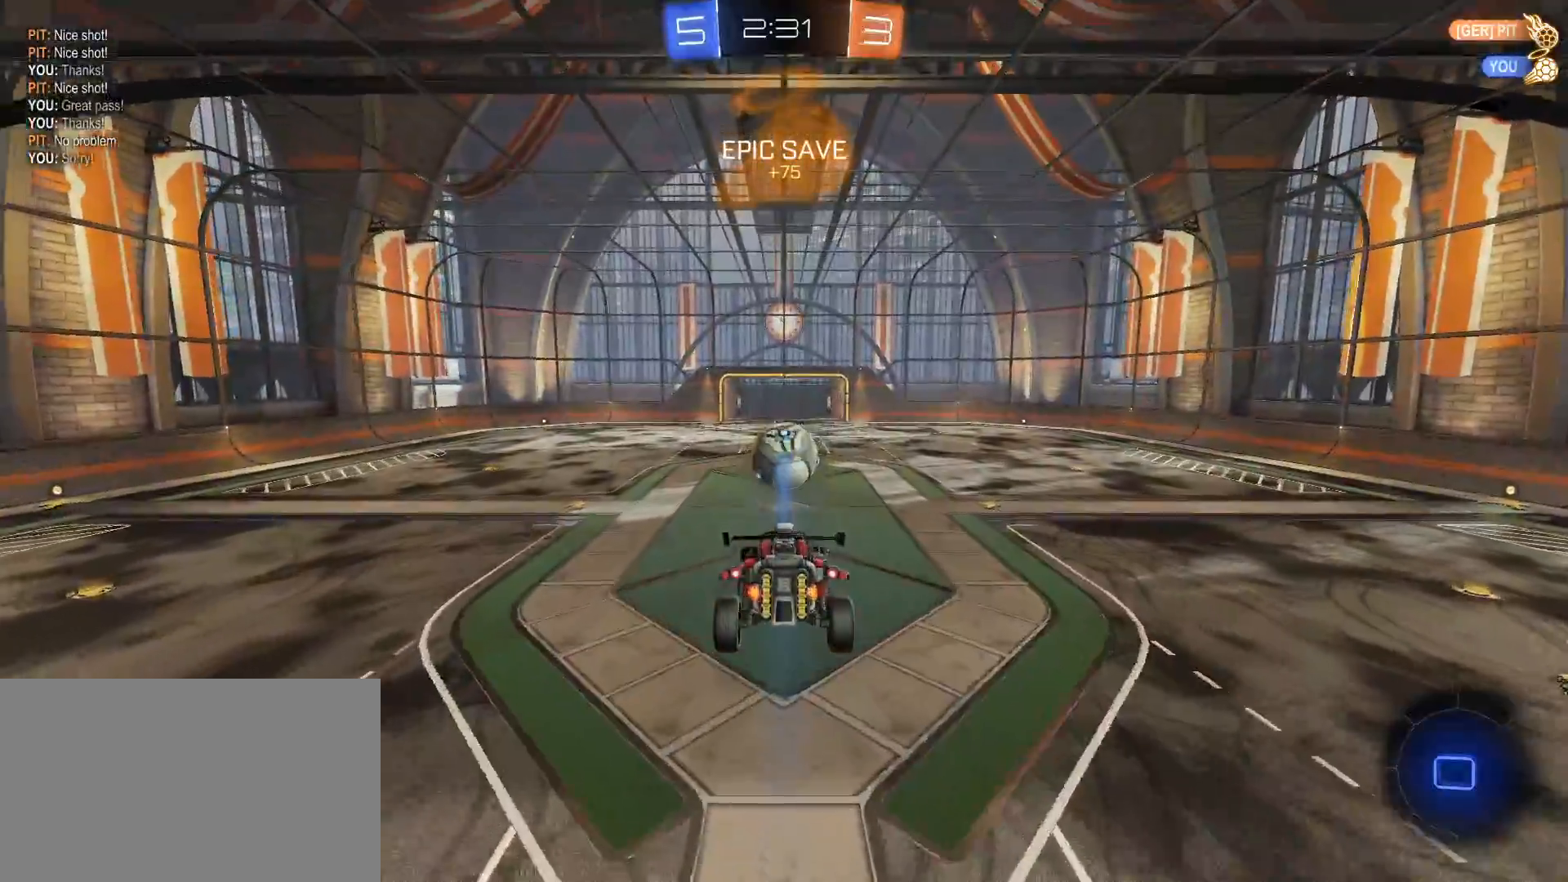
{"keys": [], "mouse": [], "mouse_move": "still", "events": [[167, "mouse_left", "up"]]}
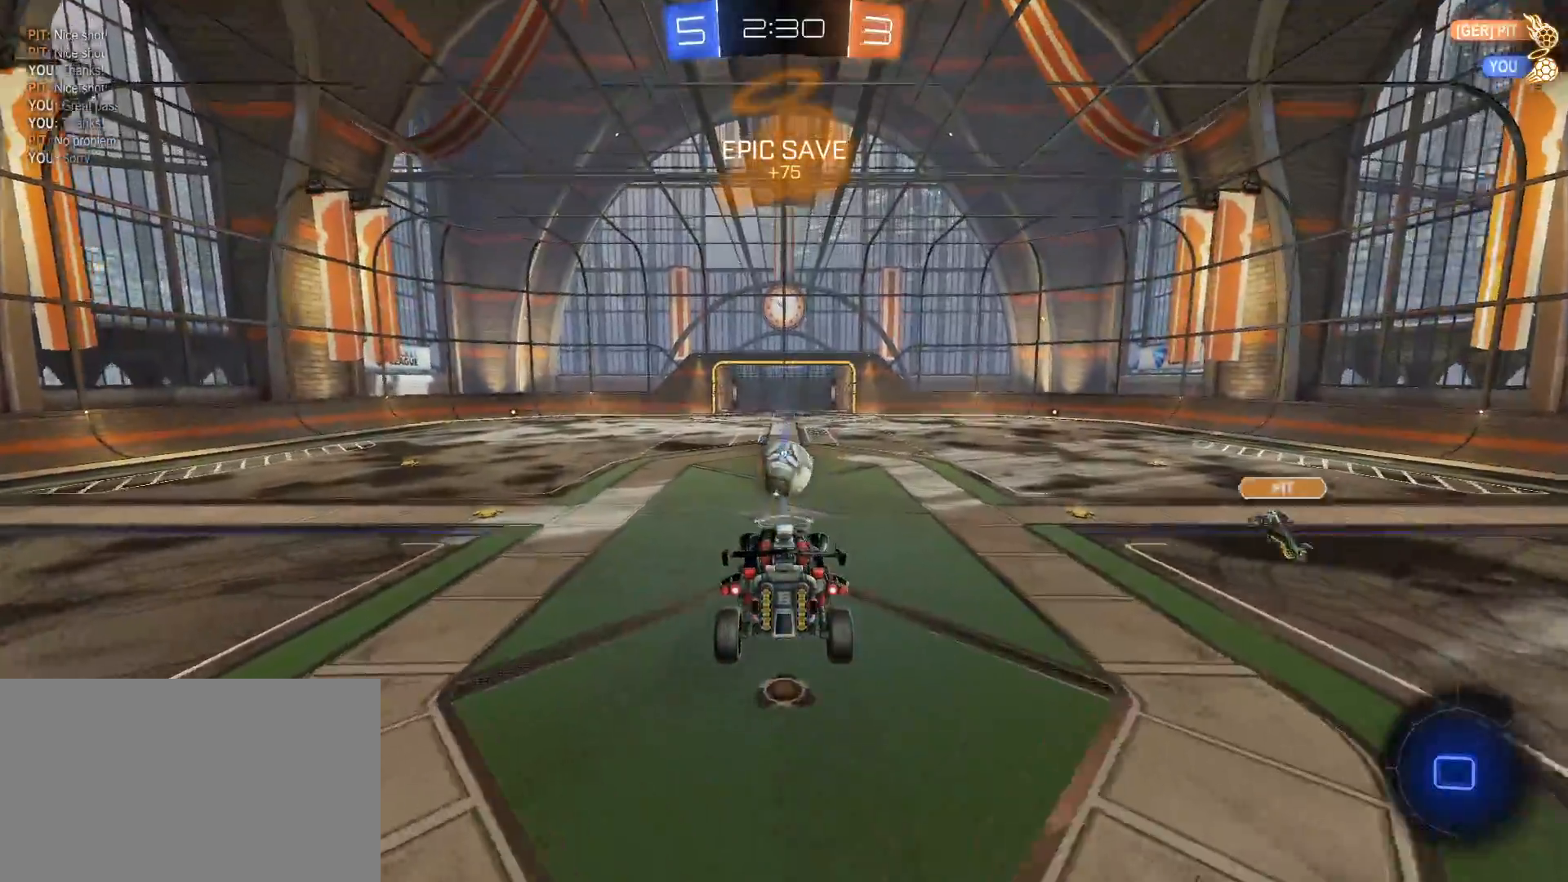
{"keys": [], "mouse": [], "mouse_move": "still", "events": []}